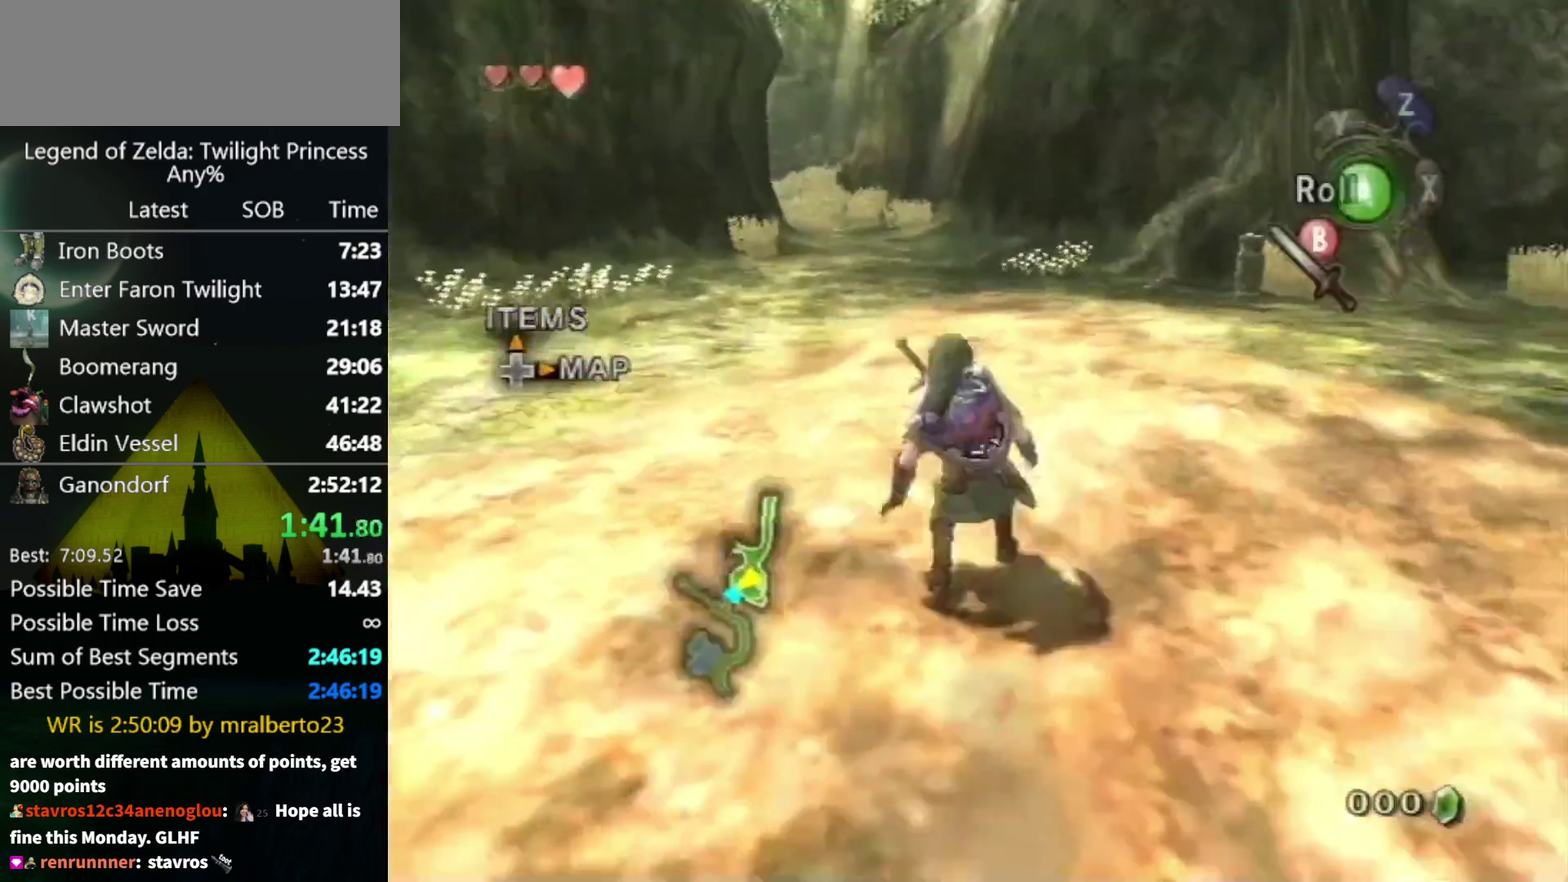
Gameplay with a controller (Nintendo layout); each line is a JSON object with the inputs held at the frame after it. "events" lists button and stick changes between this image and that frame as [ms after this image, input, new state], when the widget could be followed in between. Not read: L3 R3.
{"buttons": [], "left_stick": "up", "right_stick": "center", "events": [[233, "left_stick", "up-left"], [367, "left_stick", "up"]]}
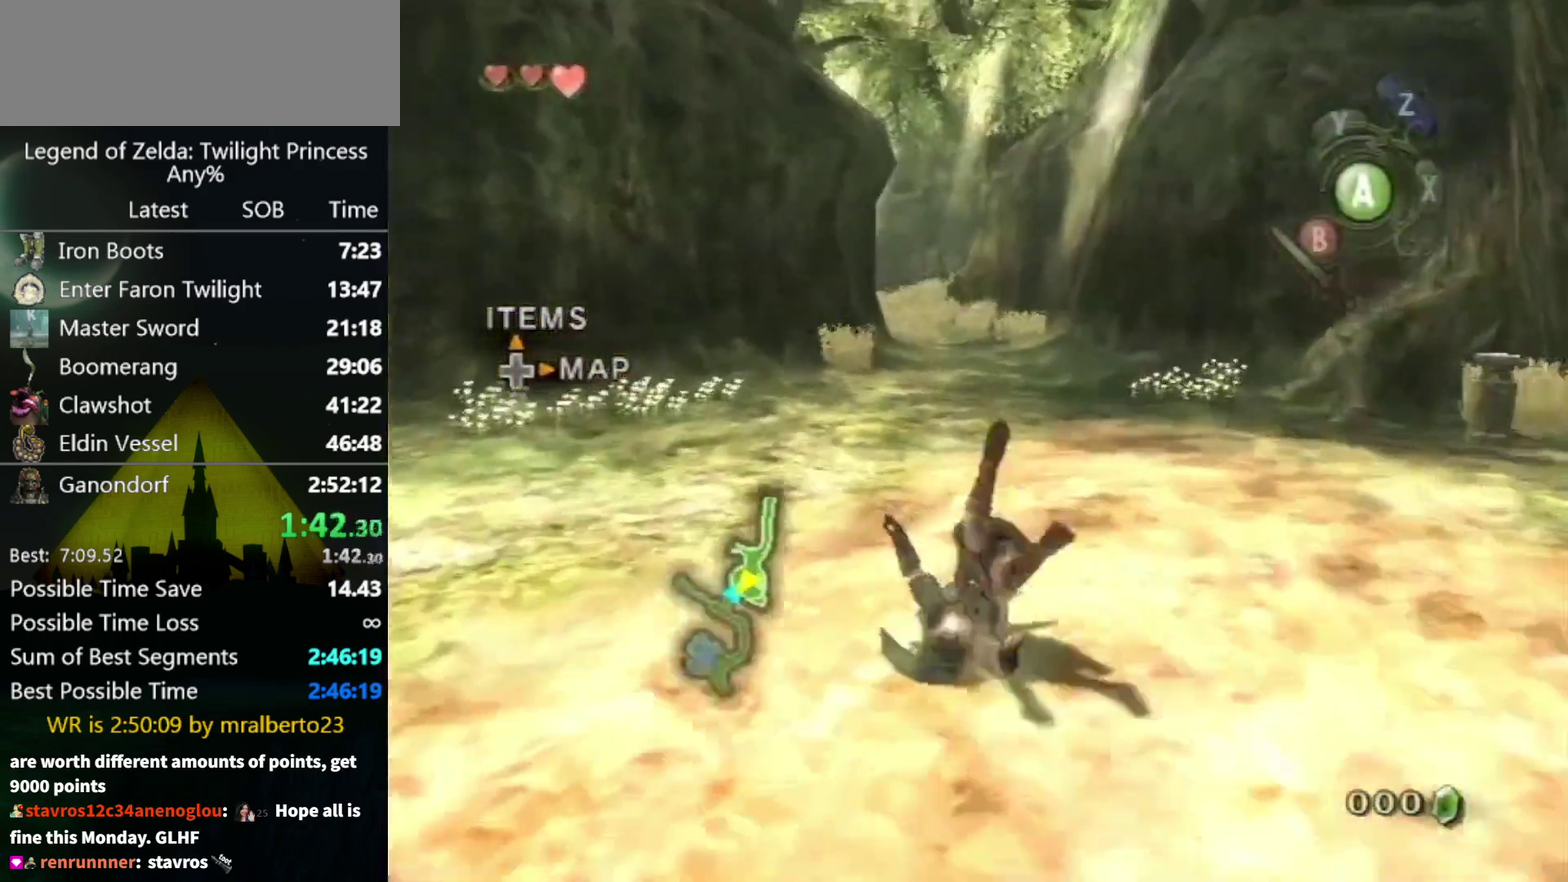
{"buttons": [], "left_stick": "up", "right_stick": "center", "events": []}
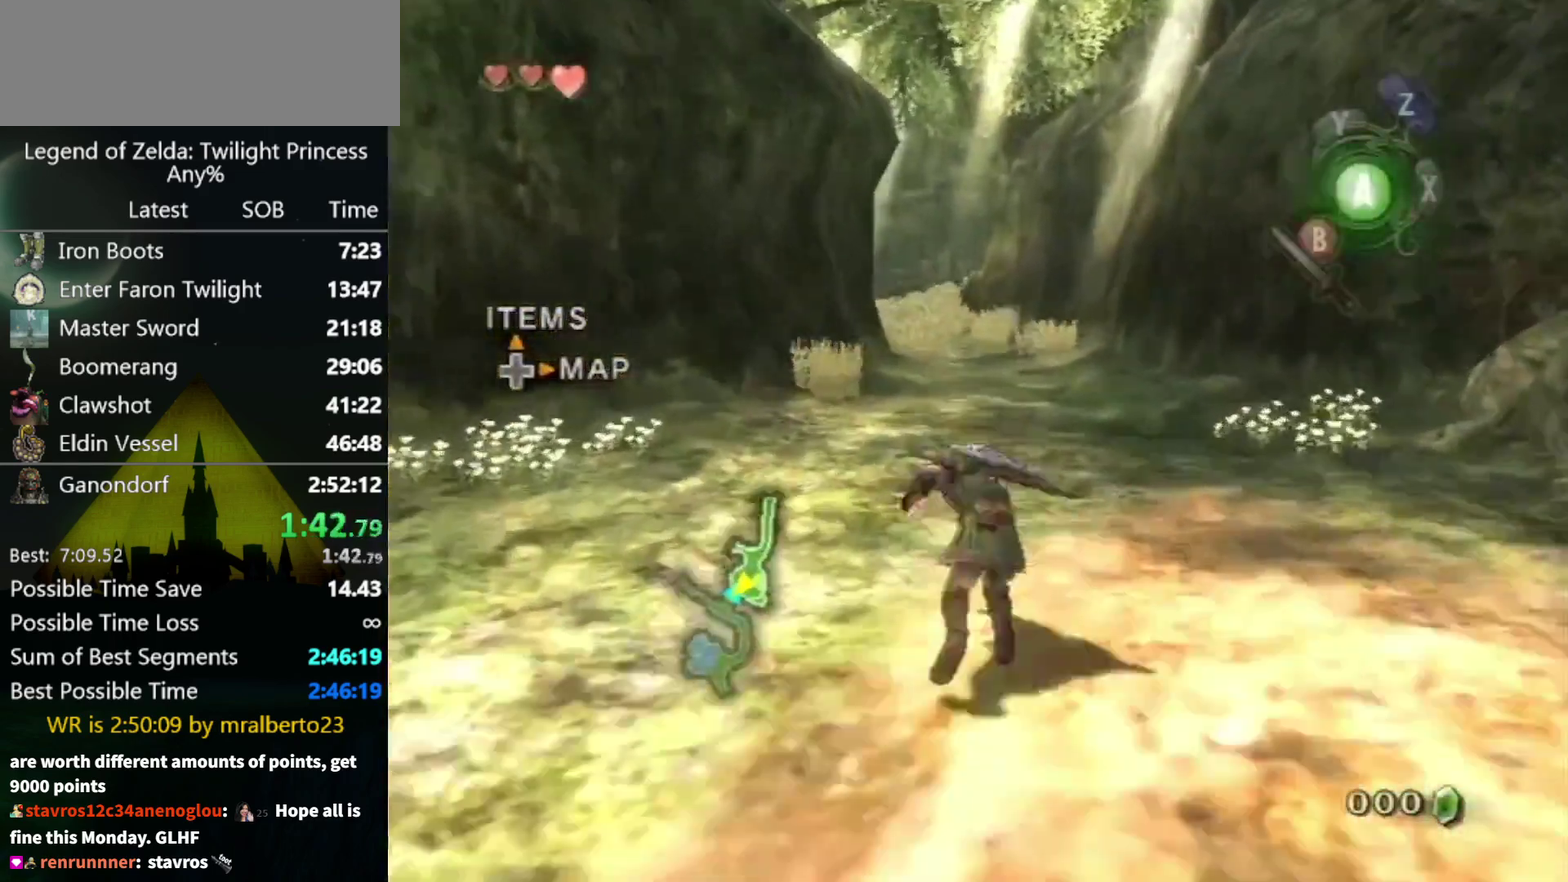
{"buttons": [], "left_stick": "up", "right_stick": "center", "events": [[33, "A", "down"], [100, "A", "up"], [300, "left_stick", "center"], [433, "left_stick", "up"]]}
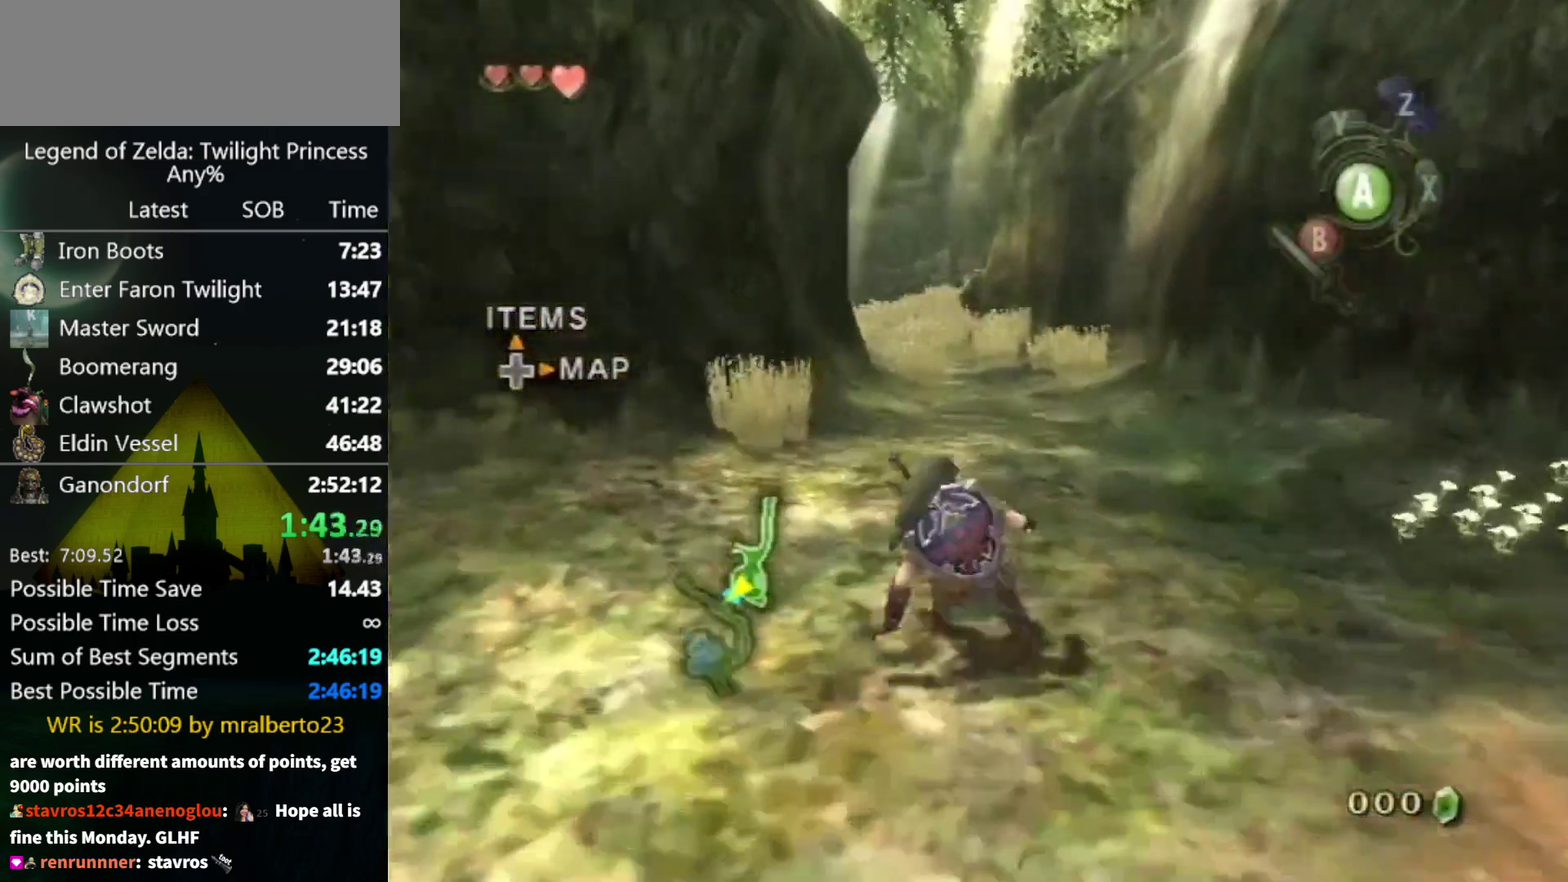
{"buttons": [], "left_stick": "up", "right_stick": "center", "events": []}
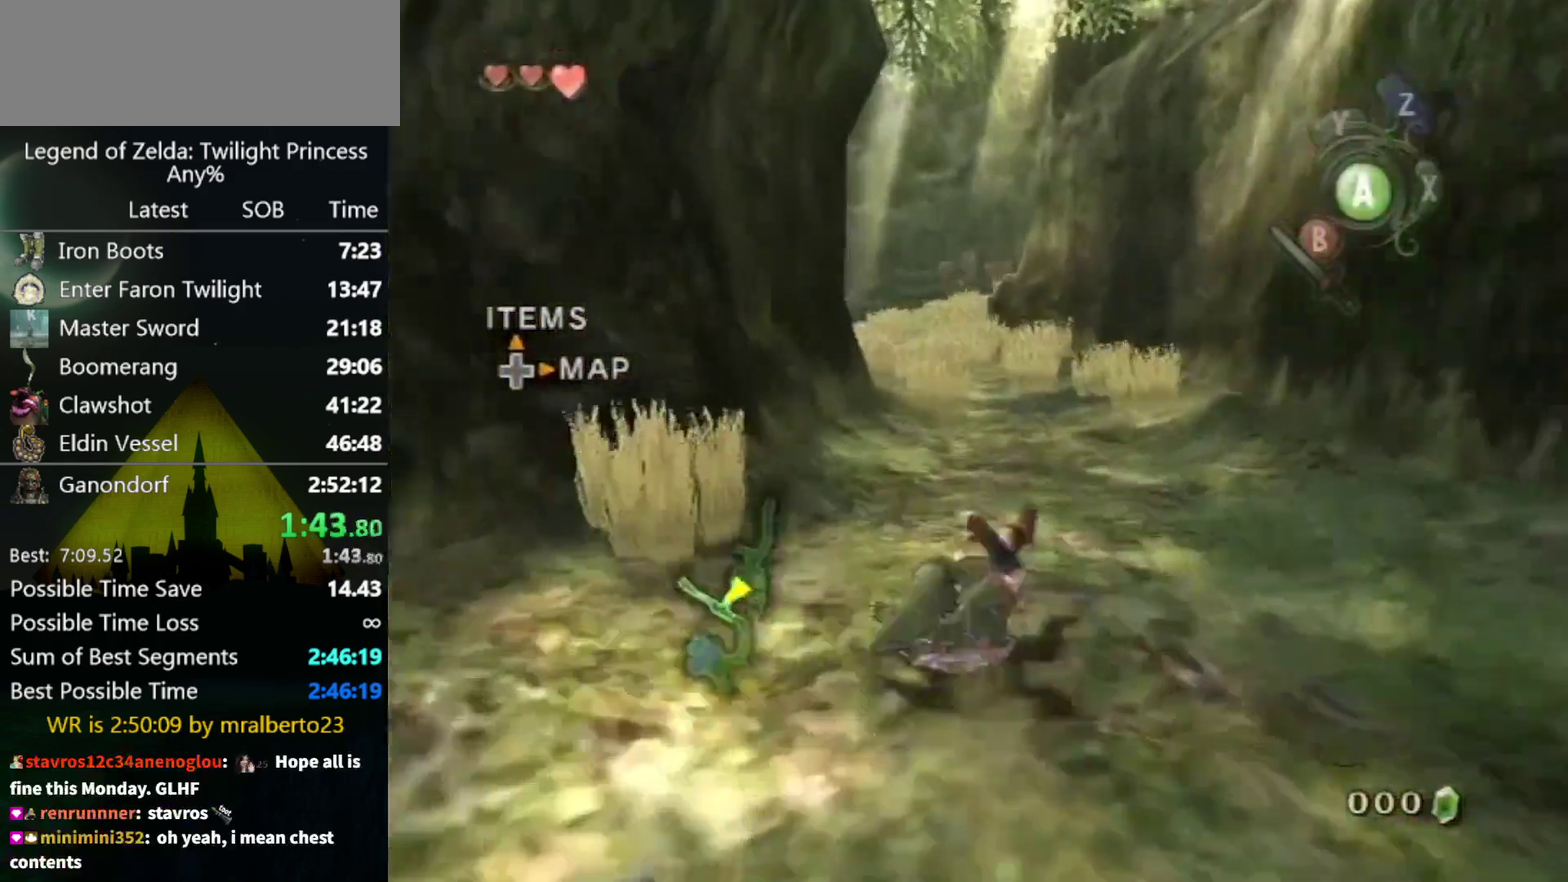
{"buttons": ["A"], "left_stick": "up", "right_stick": "center"}
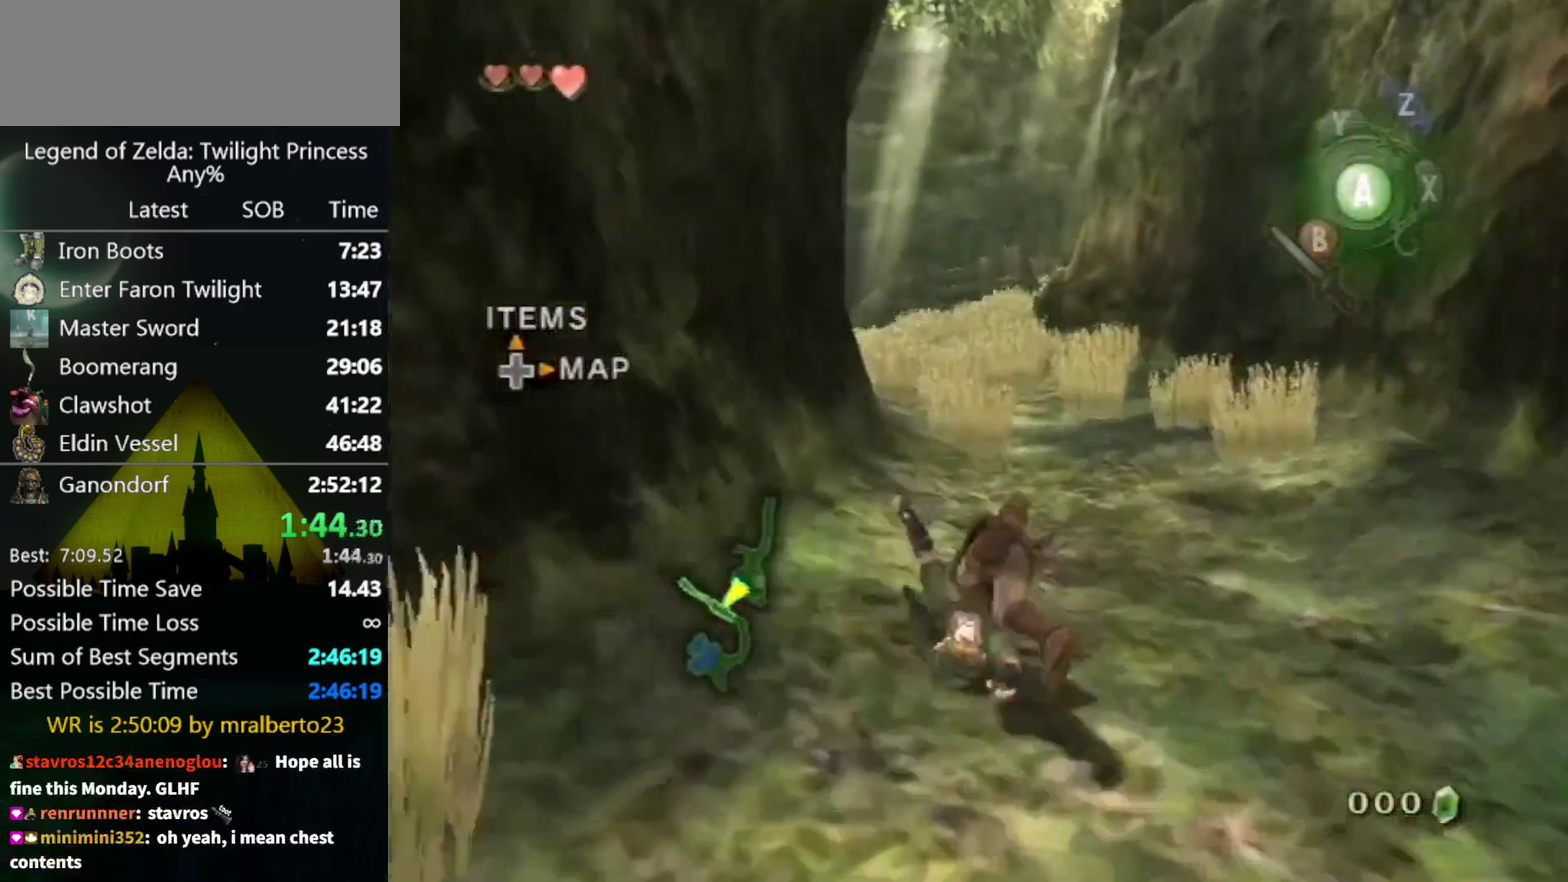
{"buttons": [], "left_stick": "up", "right_stick": "center"}
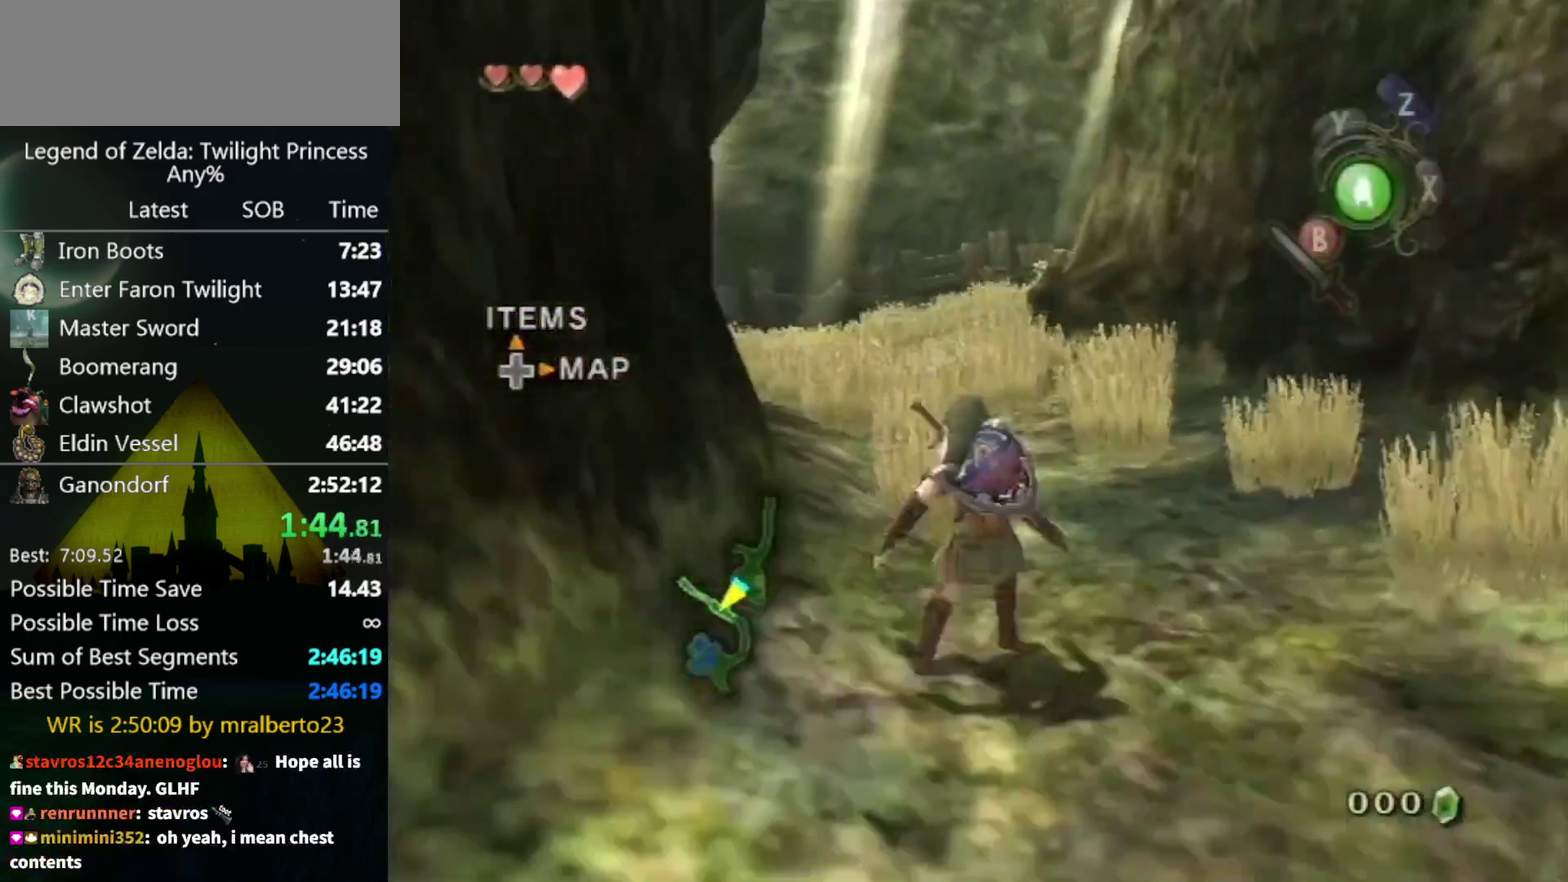
{"buttons": [], "left_stick": "center", "right_stick": "center", "events": [[233, "left_stick", "center"], [367, "DPAD_UP", "down"], [433, "DPAD_UP", "up"]]}
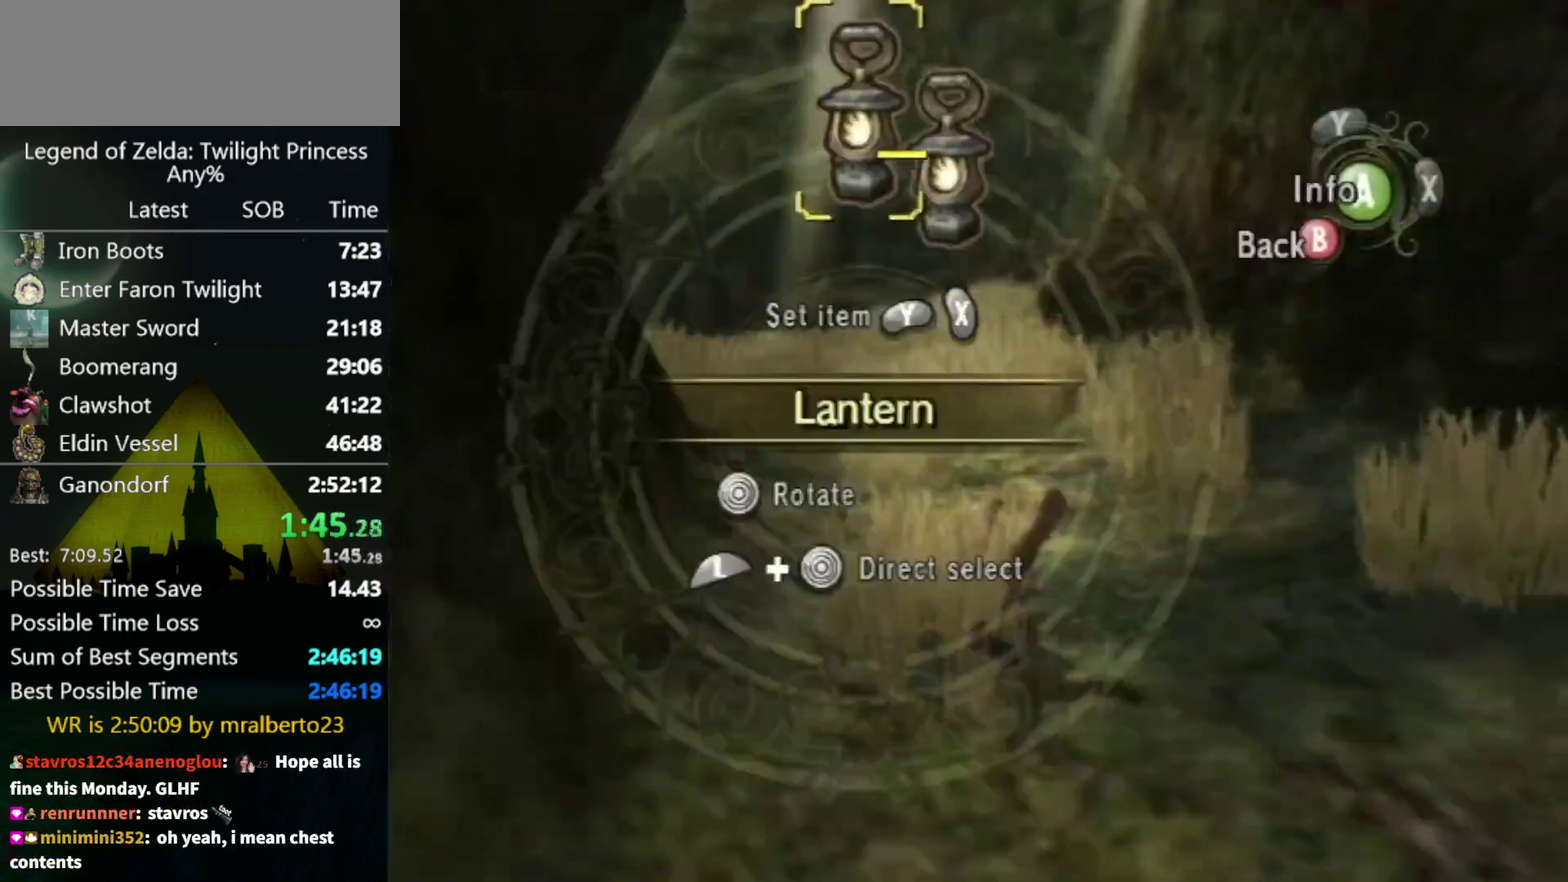
{"buttons": [], "left_stick": "up", "right_stick": "center", "events": [[333, "B", "down"], [400, "B", "up"], [433, "left_stick", "up"]]}
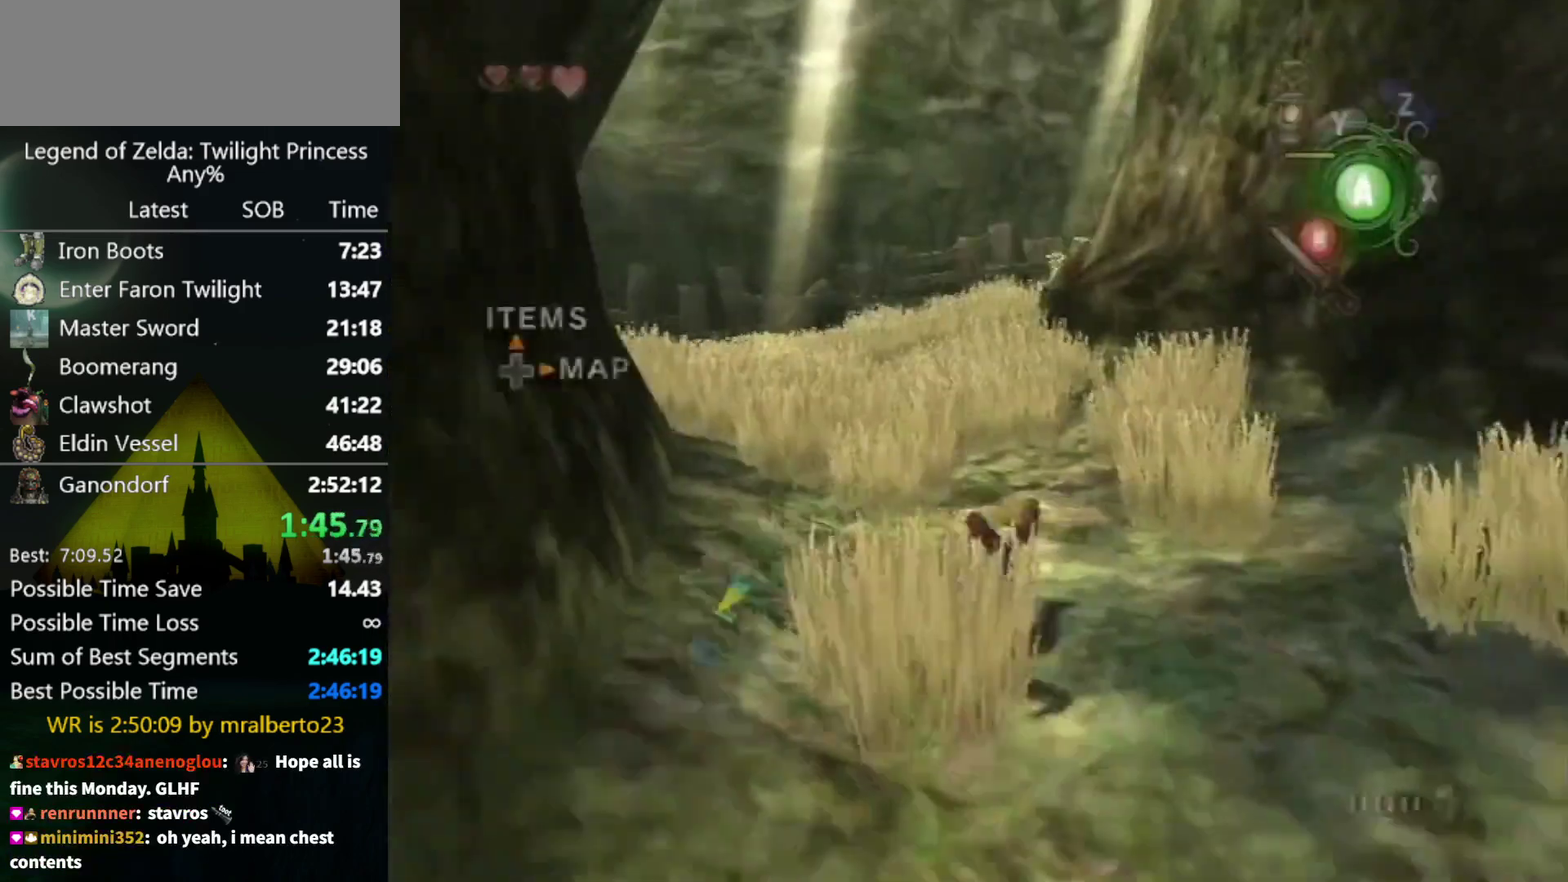
{"buttons": ["A"], "left_stick": "up", "right_stick": "center", "events": [[367, "A", "down"]]}
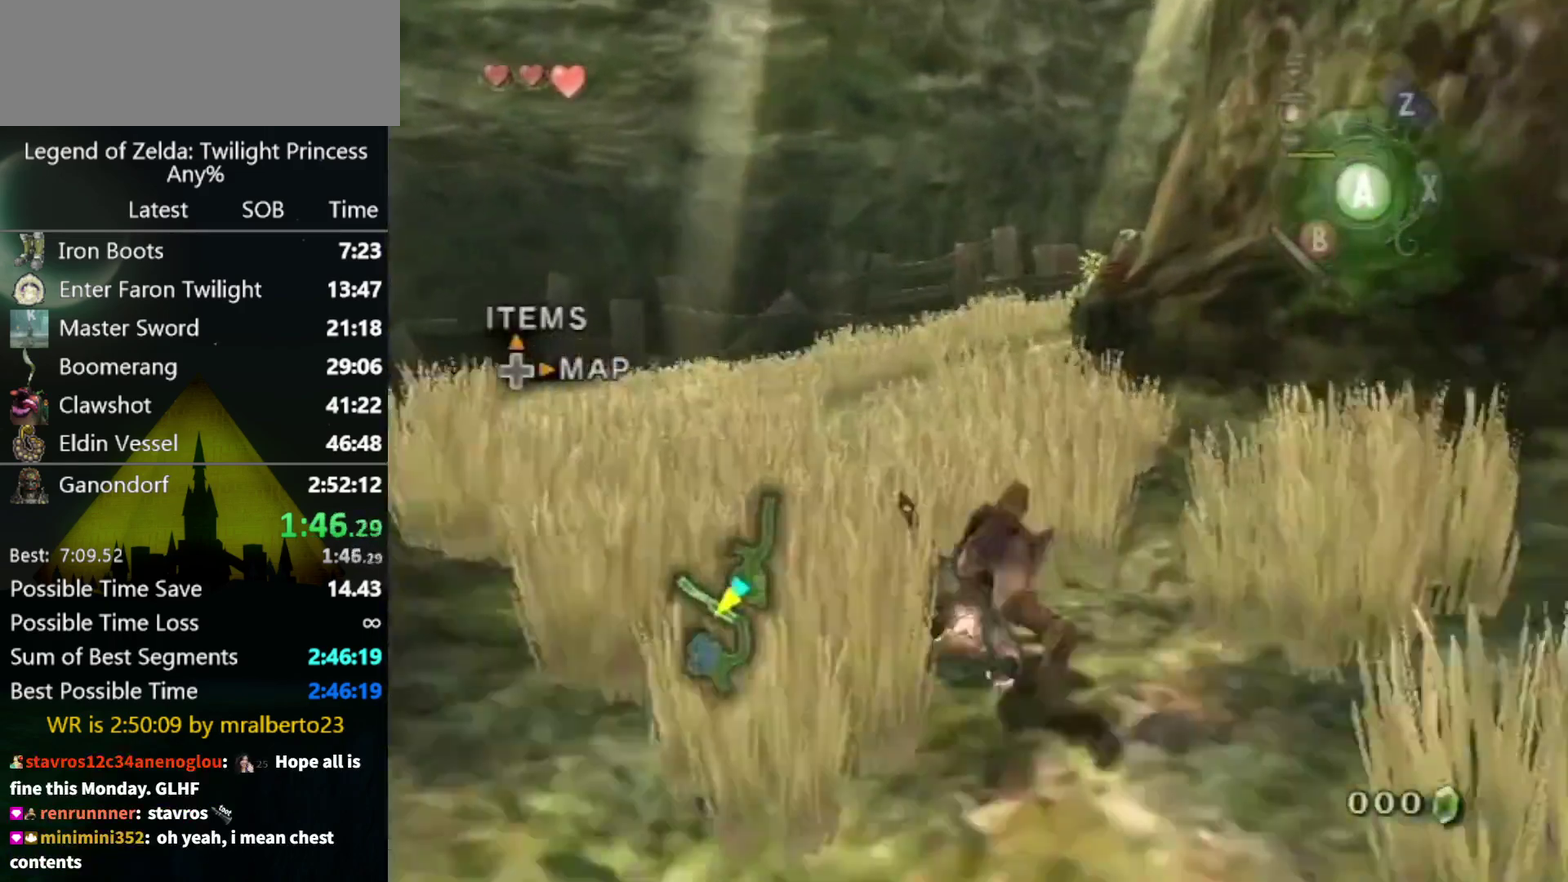
{"buttons": [], "left_stick": "up", "right_stick": "center", "events": [[133, "A", "up"]]}
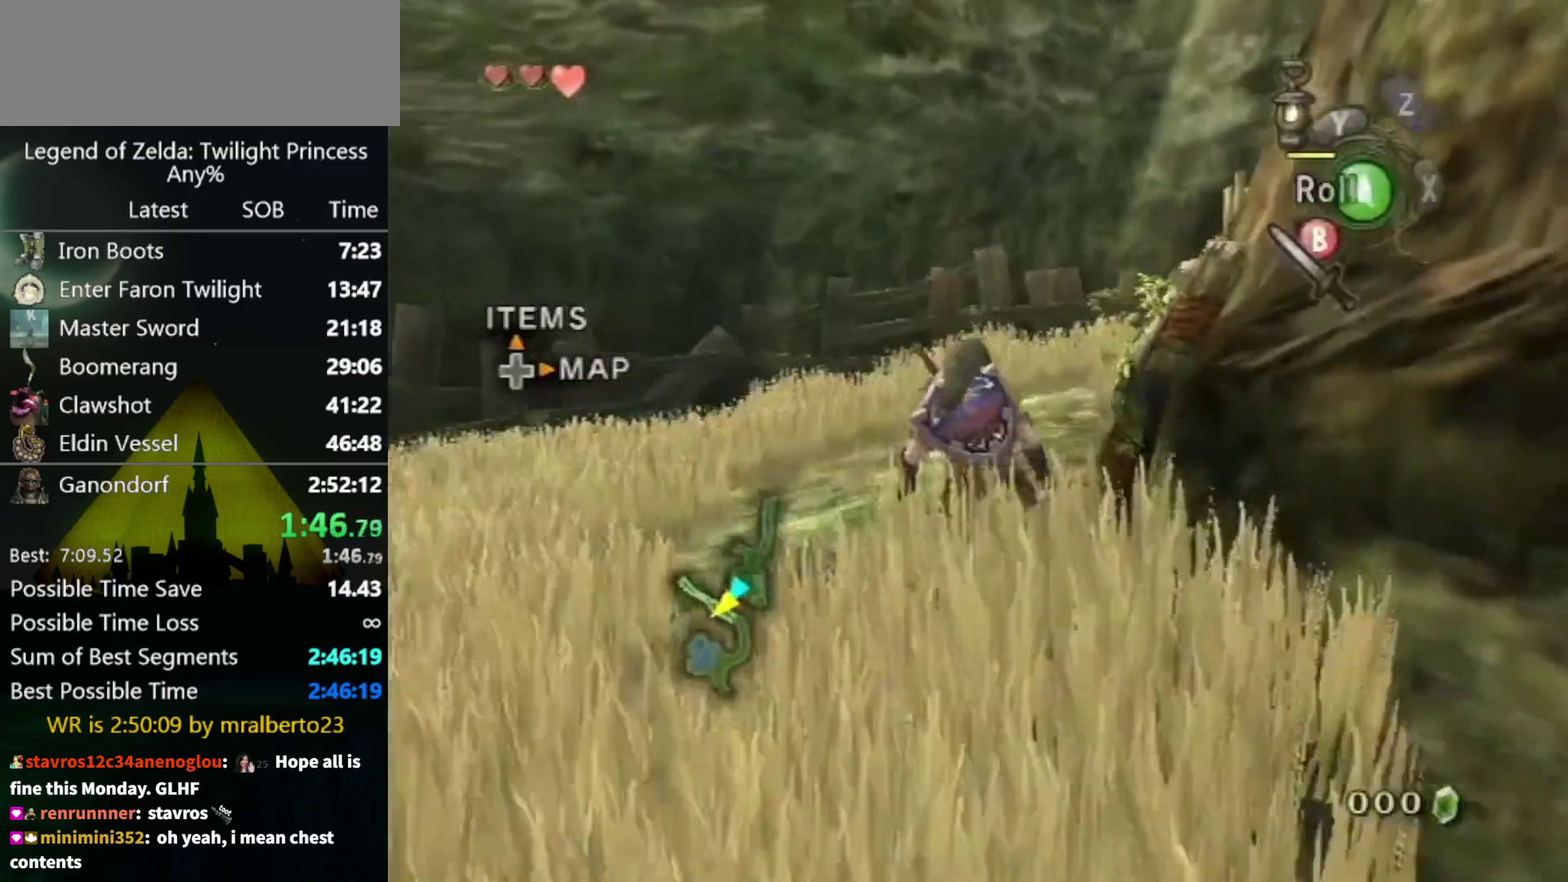
{"buttons": [], "left_stick": "up-right", "right_stick": "center", "events": [[433, "left_stick", "up-right"]]}
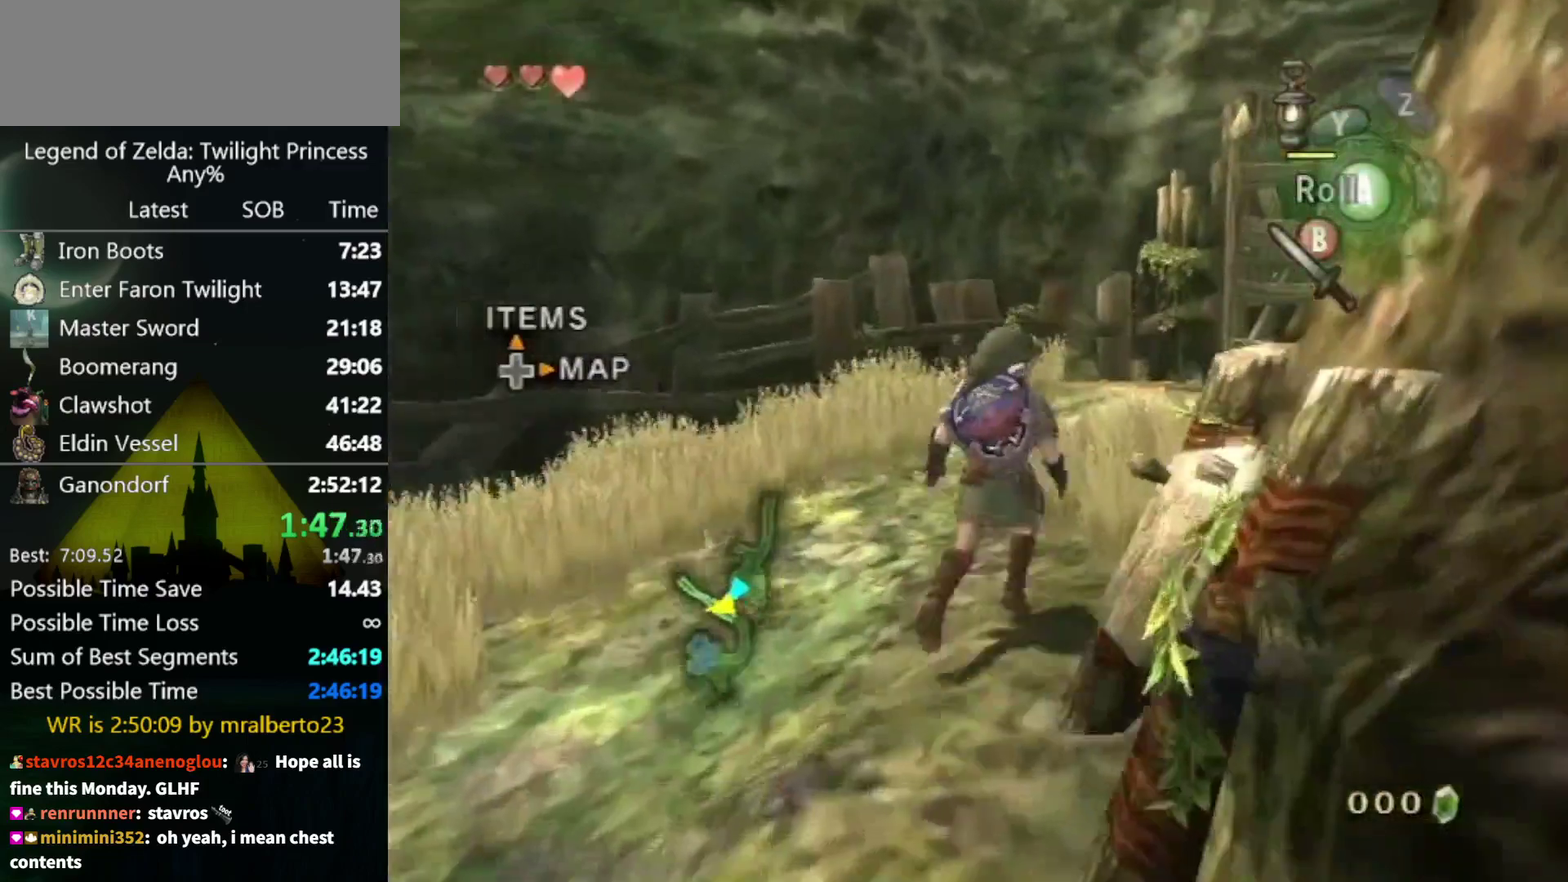
{"buttons": [], "left_stick": "up-right", "right_stick": "center", "events": [[67, "A", "down"], [133, "A", "up"]]}
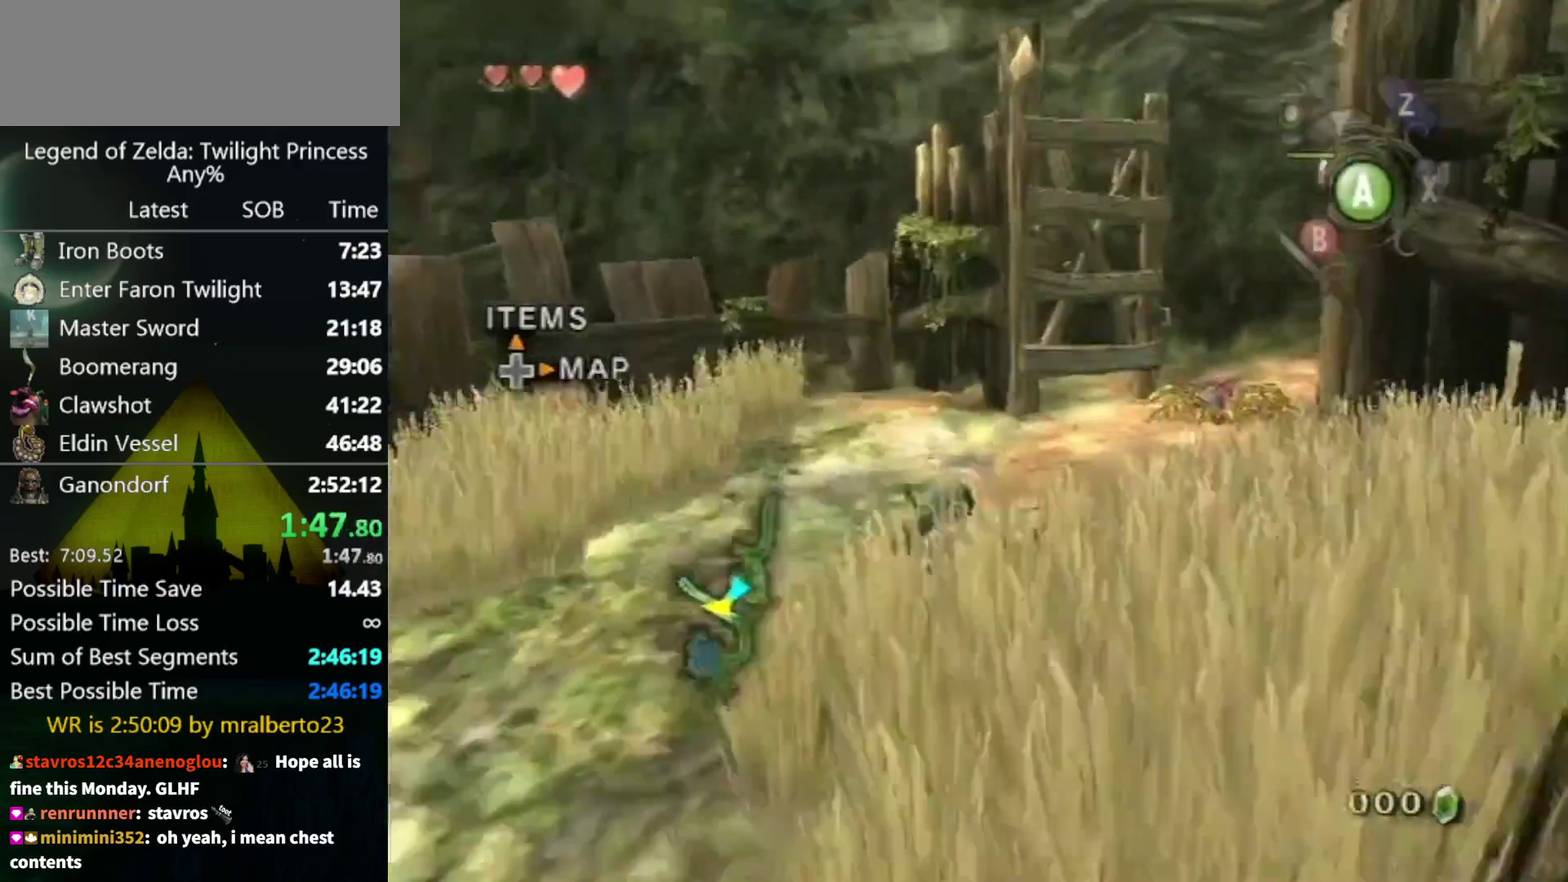
{"buttons": [], "left_stick": "up-right", "right_stick": "center", "events": [[233, "A", "down"], [300, "A", "up"], [367, "A", "down"], [433, "A", "up"]]}
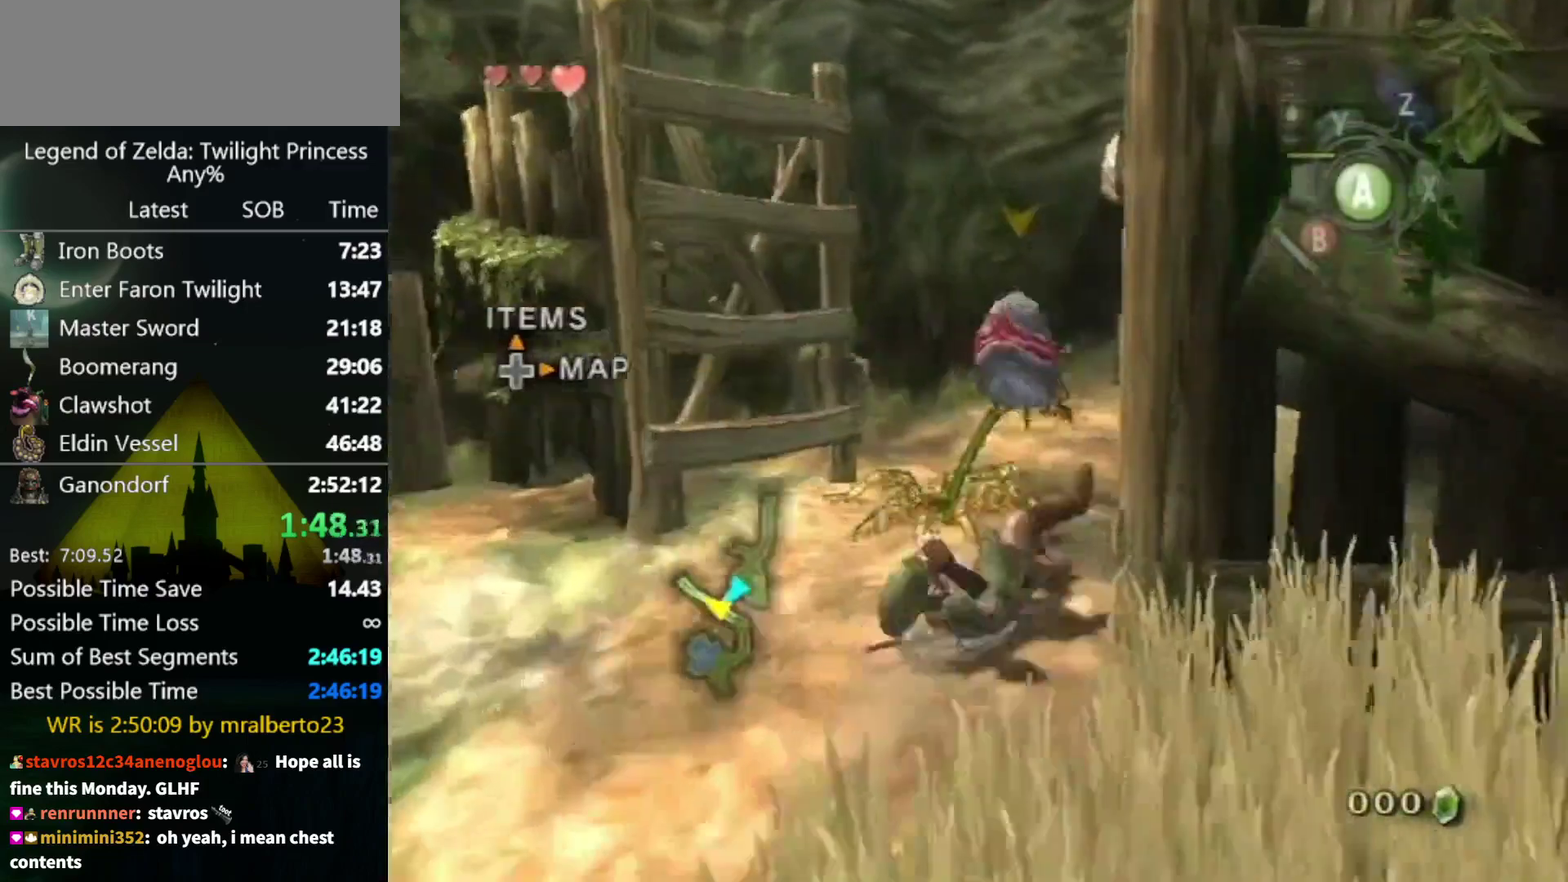
{"buttons": [], "left_stick": "up", "right_stick": "center", "events": [[333, "left_stick", "up"], [433, "A", "down"], [500, "A", "up"]]}
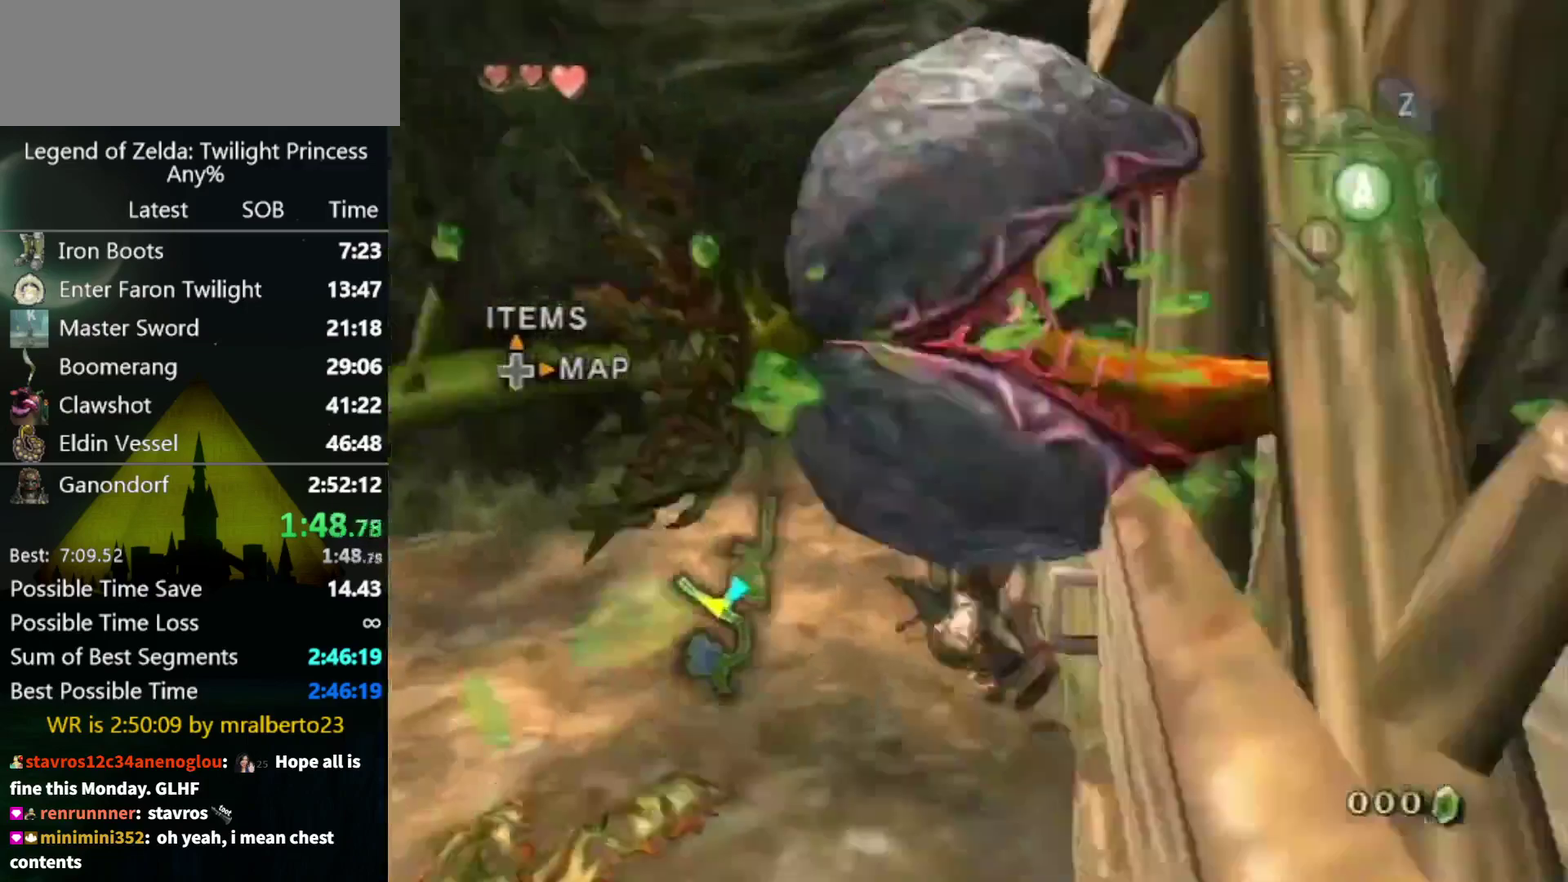
{"buttons": [], "left_stick": "up", "right_stick": "center", "events": []}
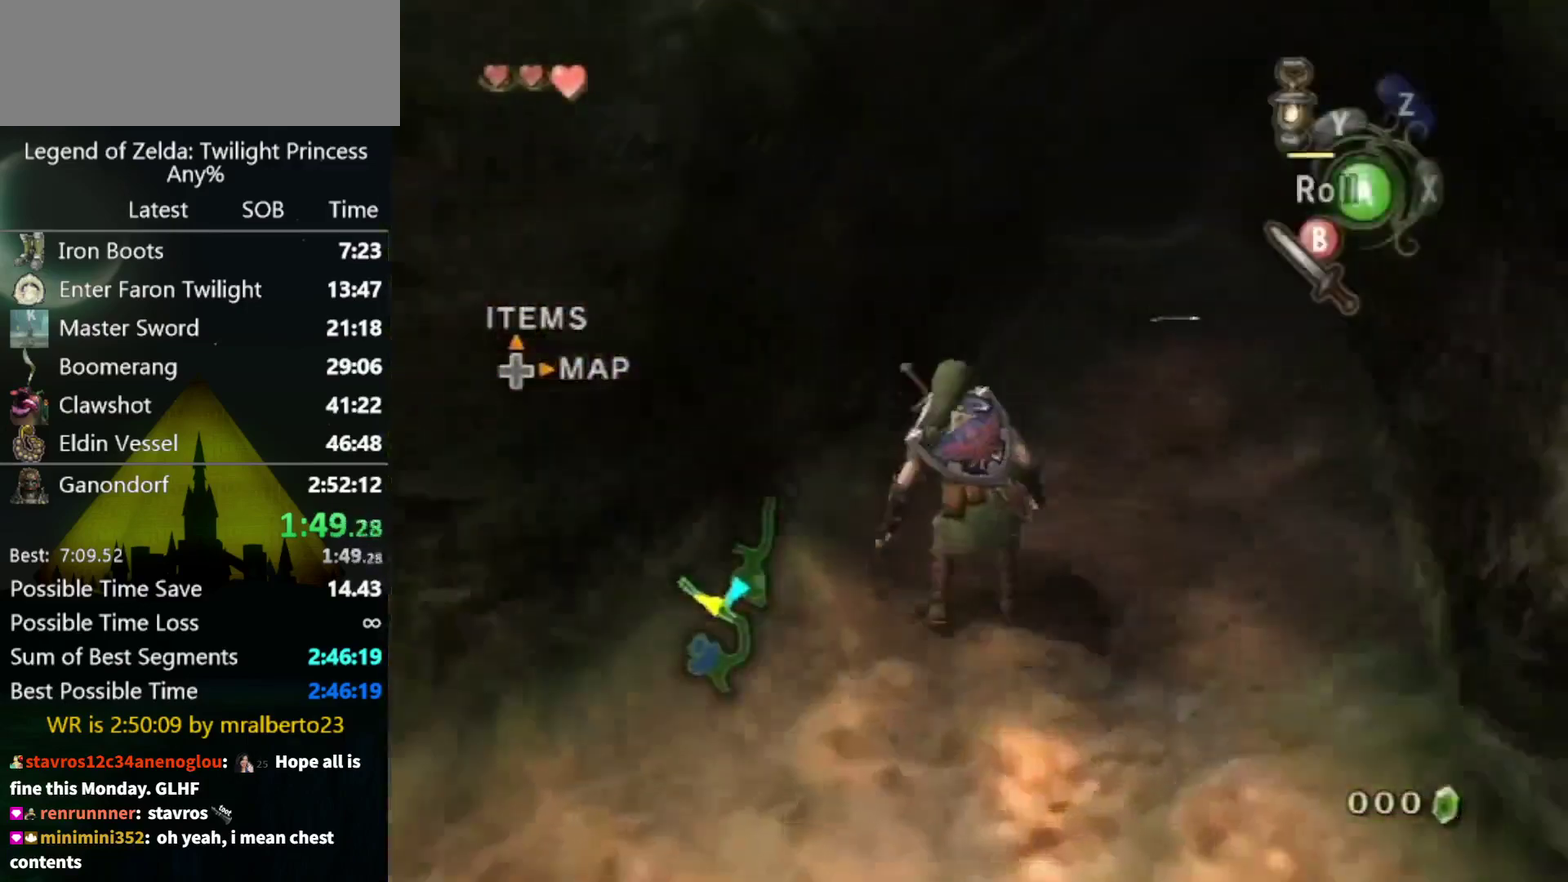
{"buttons": [], "left_stick": "up", "right_stick": "center", "events": [[67, "A", "down"], [233, "A", "up"]]}
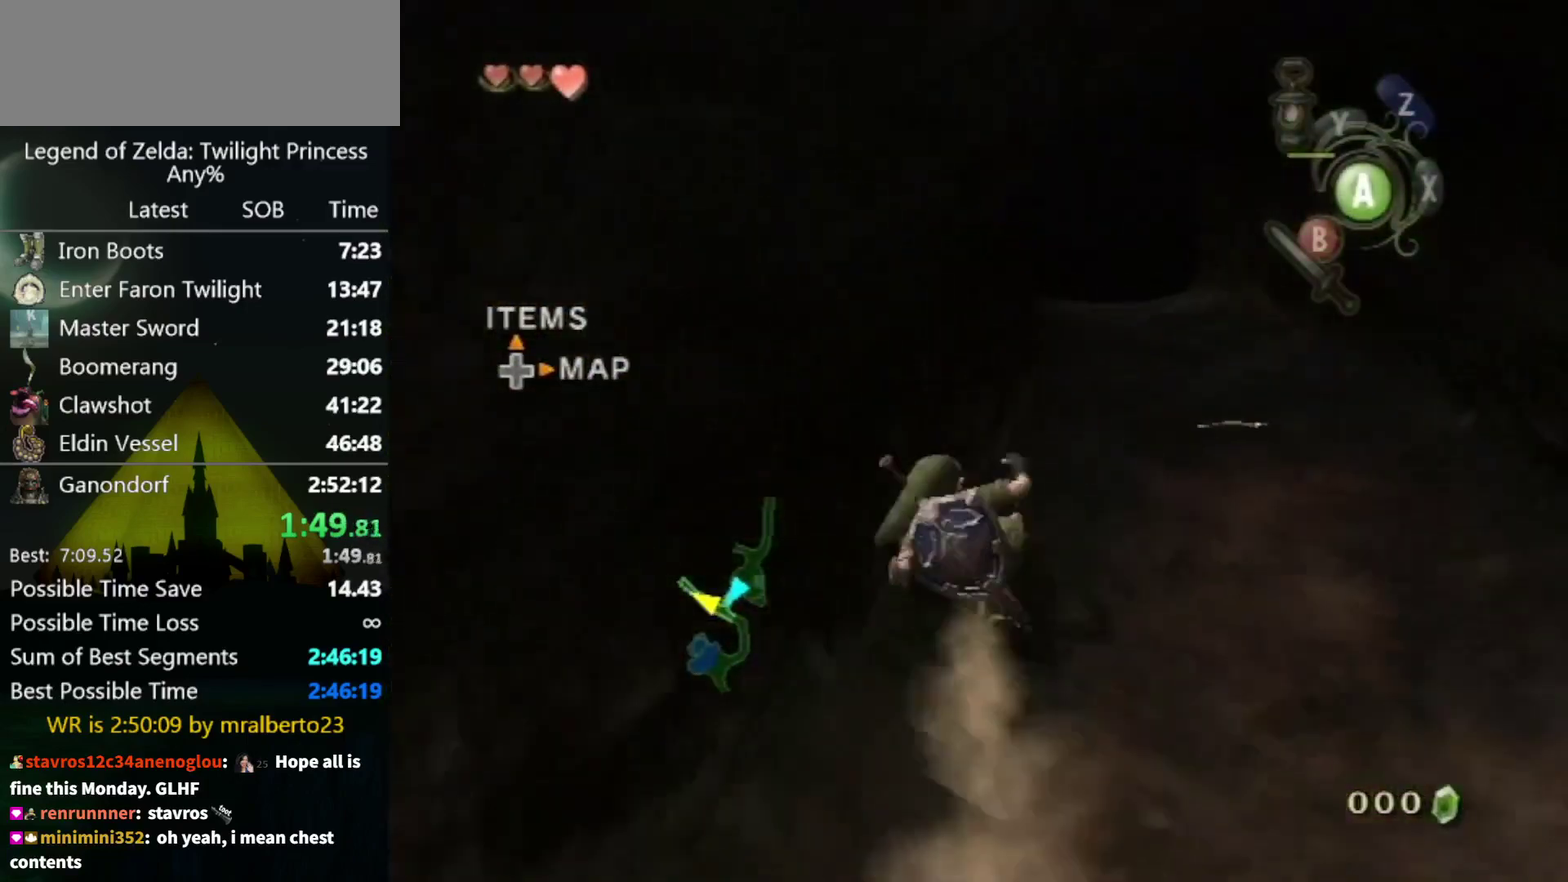
{"buttons": [], "left_stick": "up", "right_stick": "center", "events": [[133, "left_stick", "up-right"], [433, "left_stick", "up"]]}
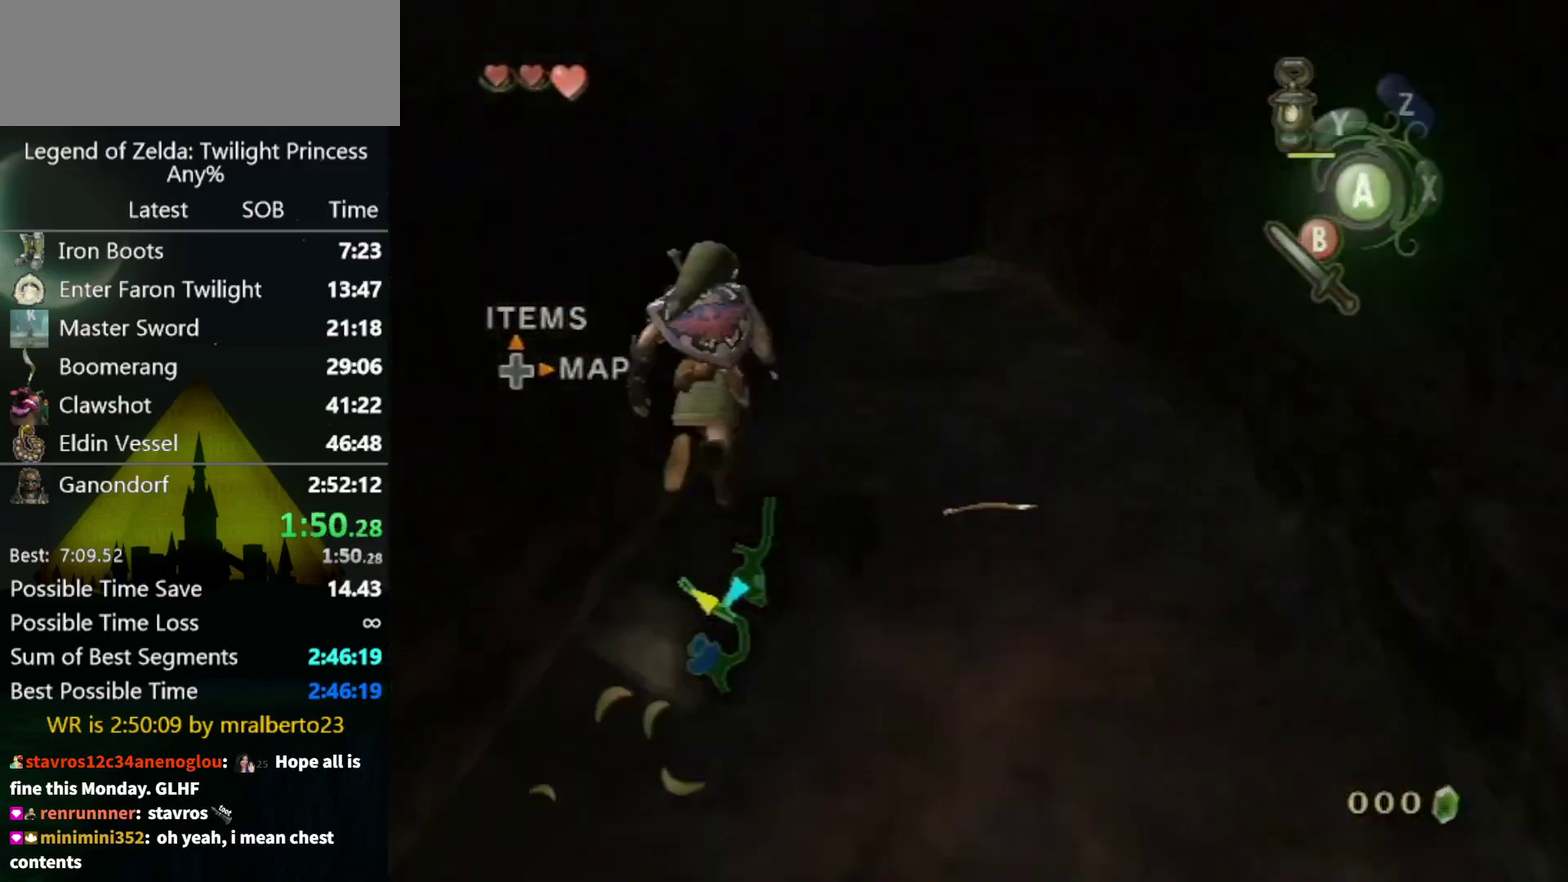
{"buttons": [], "left_stick": "center", "right_stick": "center", "events": [[133, "A", "down"], [200, "A", "up"], [400, "left_stick", "center"]]}
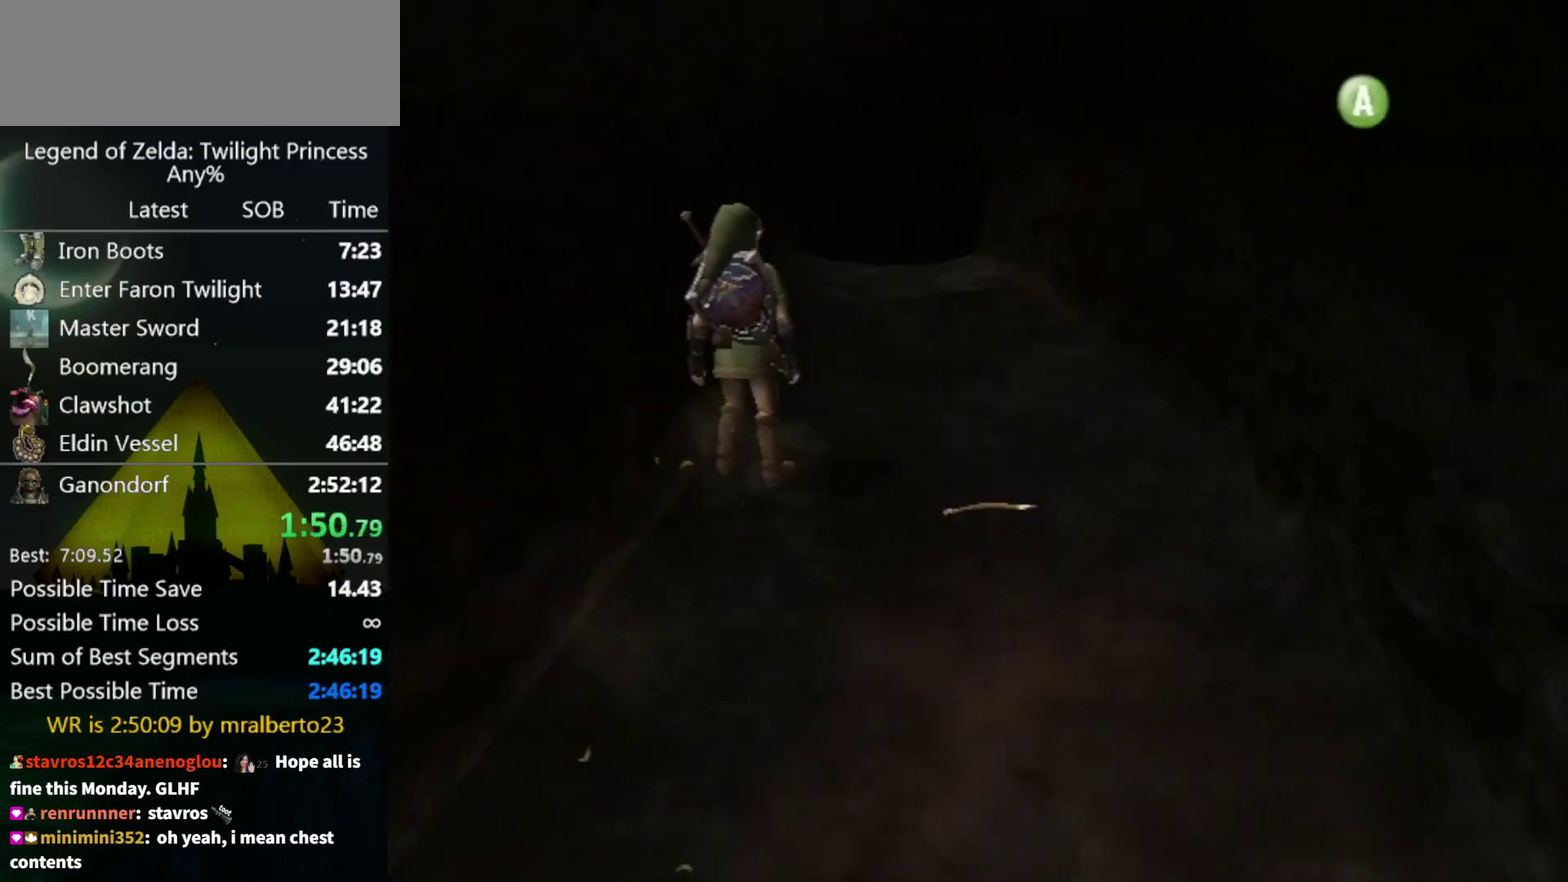
{"buttons": ["A", "B"], "left_stick": "center", "right_stick": "center"}
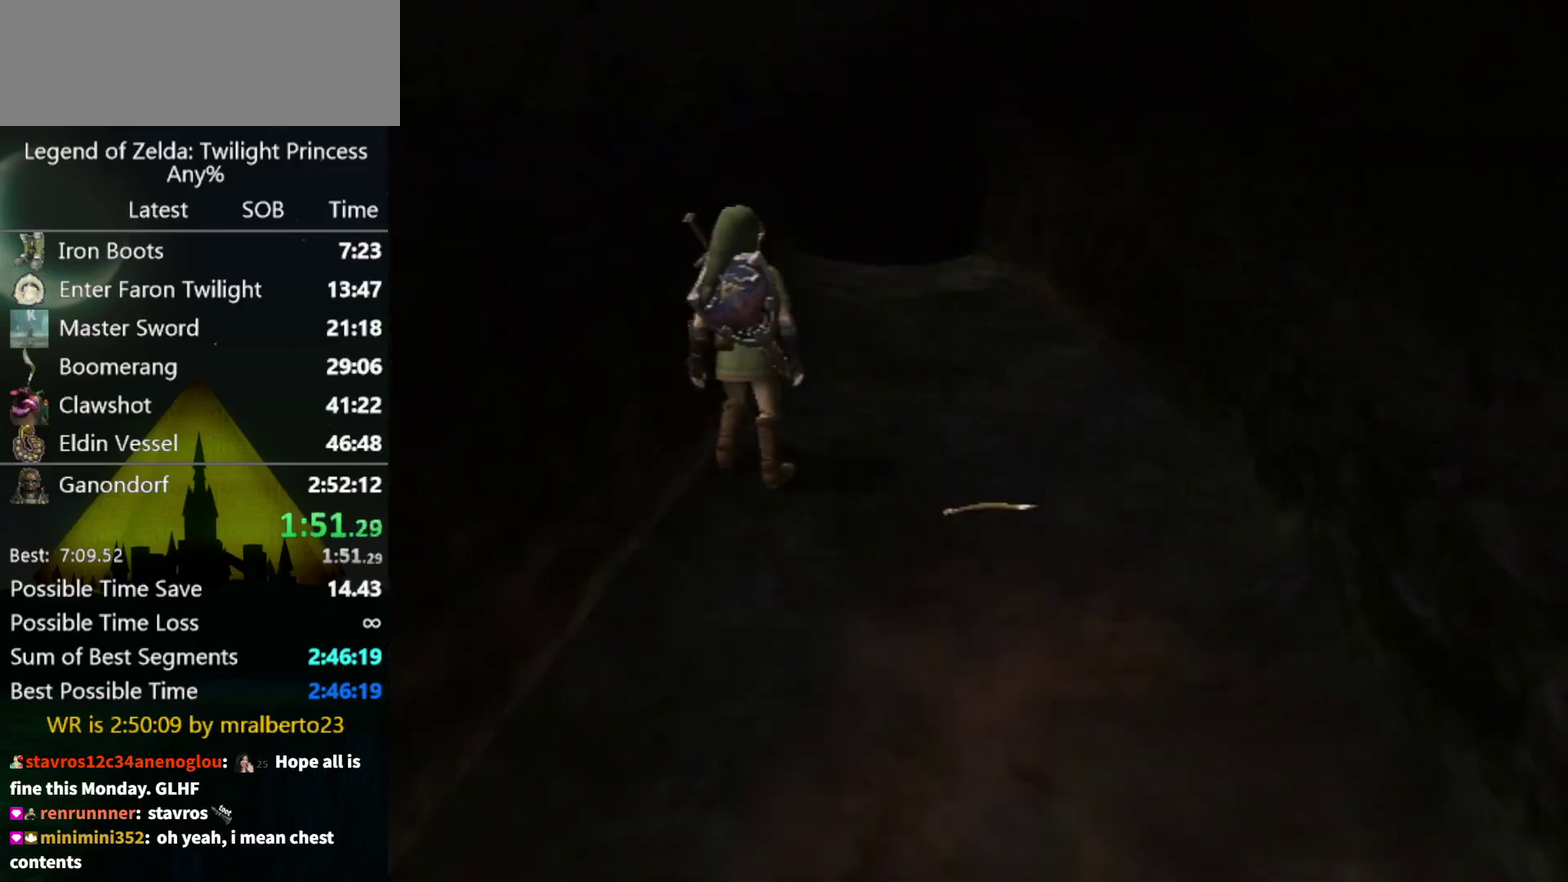
{"buttons": [], "left_stick": "up", "right_stick": "center"}
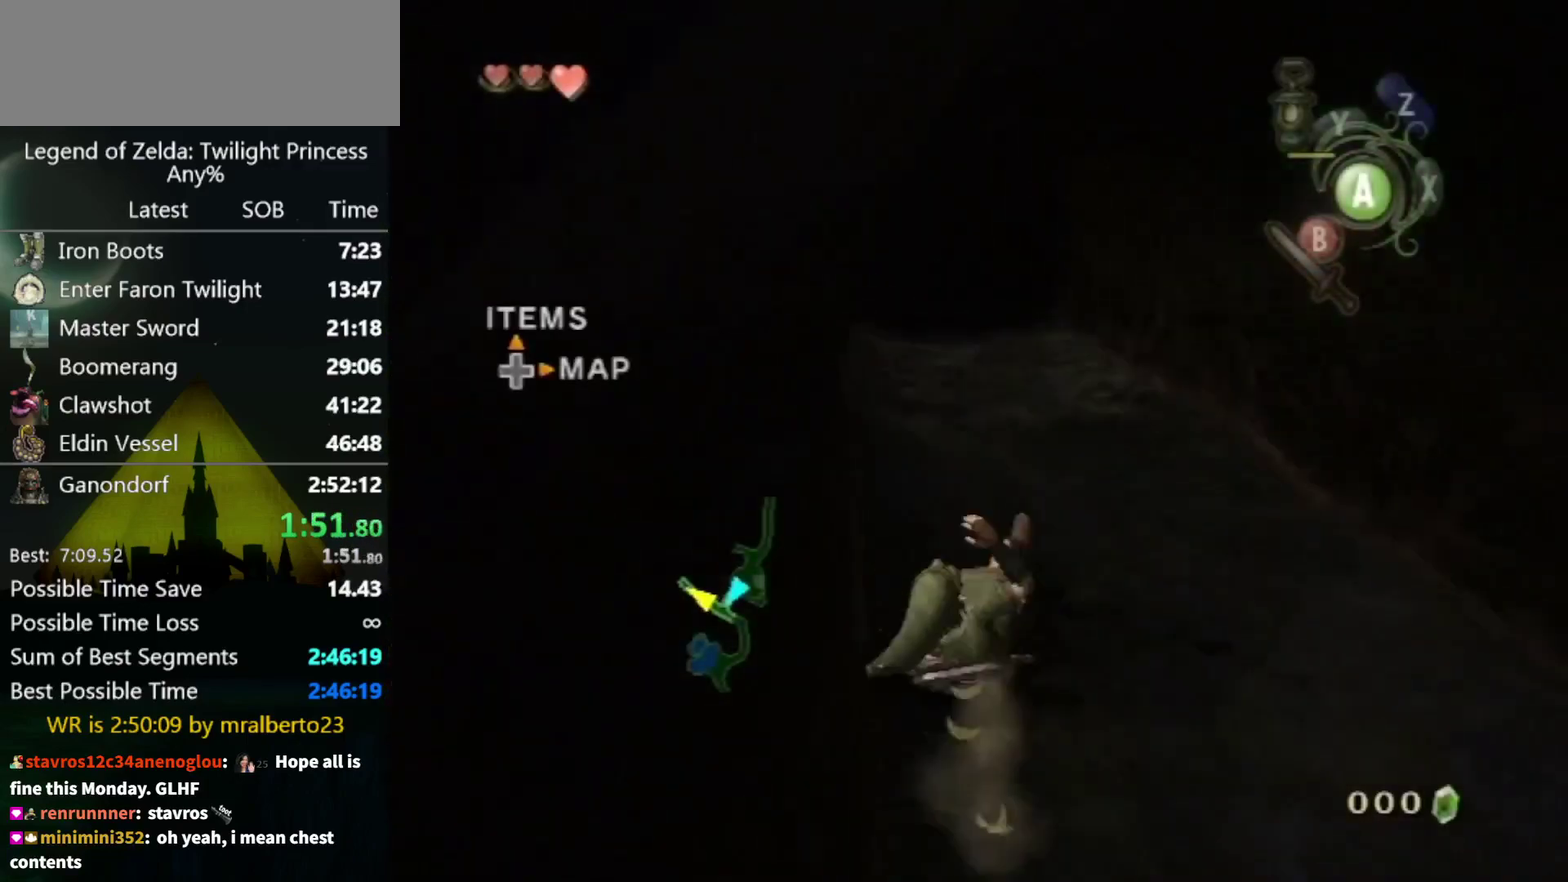
{"buttons": ["A"], "left_stick": "up", "right_stick": "center", "events": [[367, "A", "down"]]}
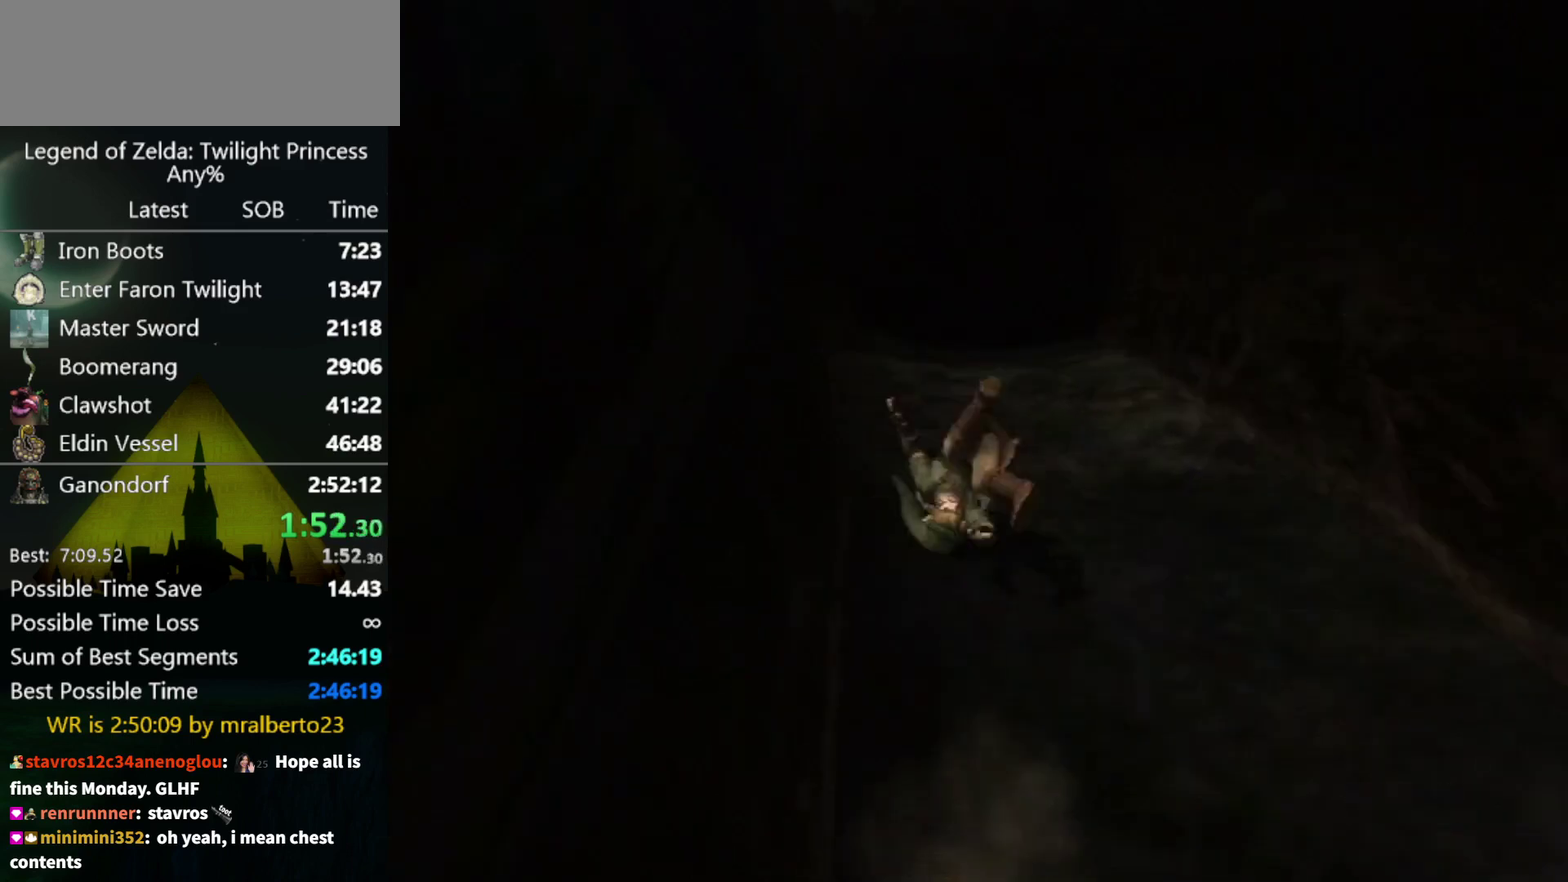
{"buttons": [], "left_stick": "center", "right_stick": "center", "events": [[33, "A", "up"], [500, "left_stick", "center"]]}
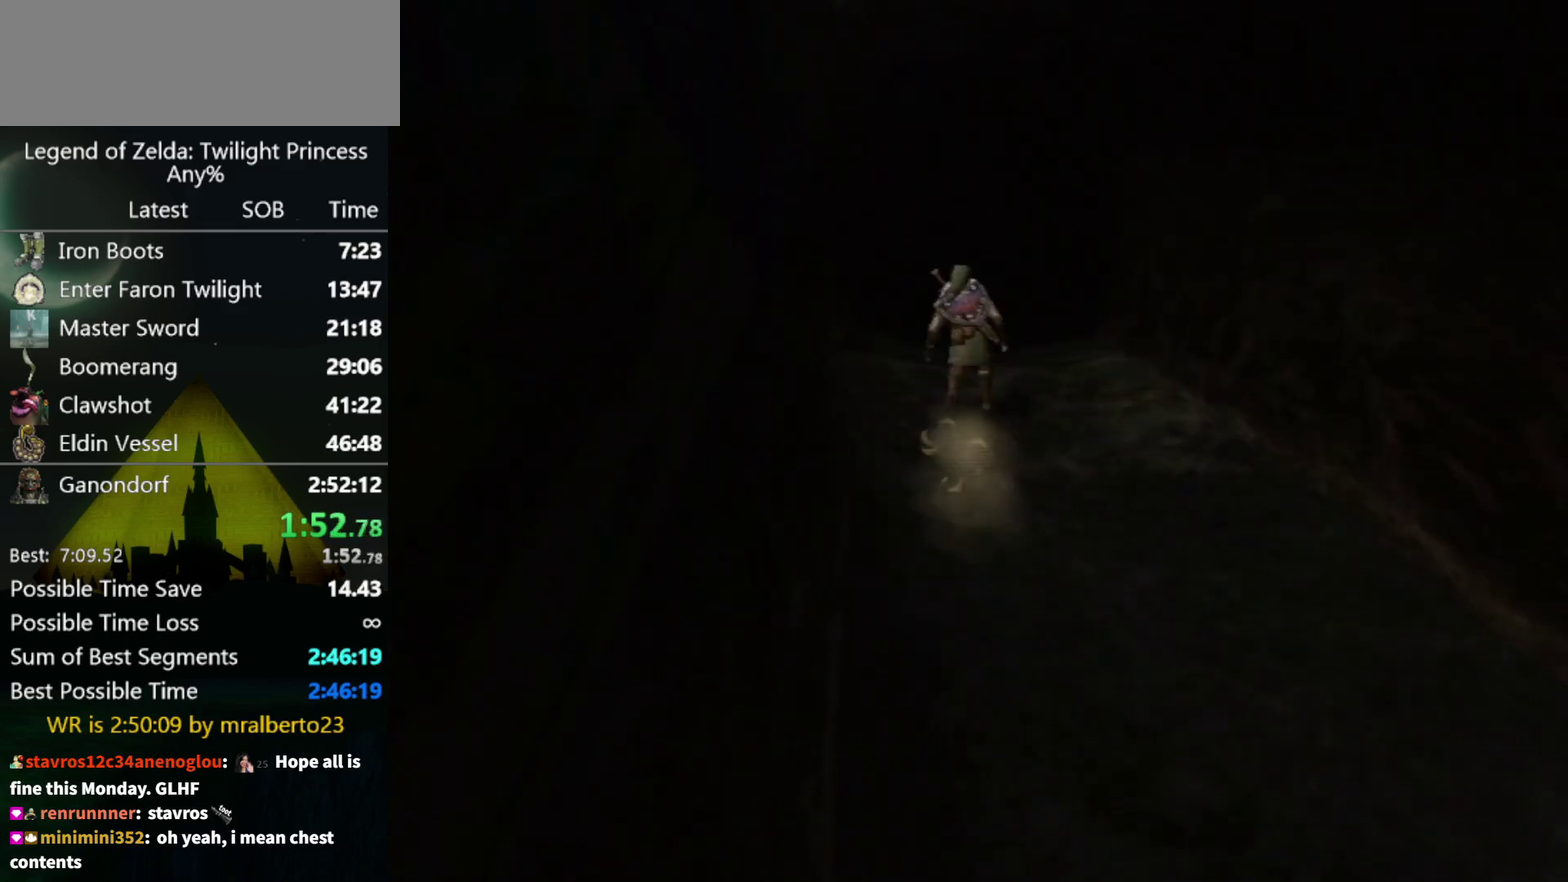
{"buttons": [], "left_stick": "center", "right_stick": "center", "events": []}
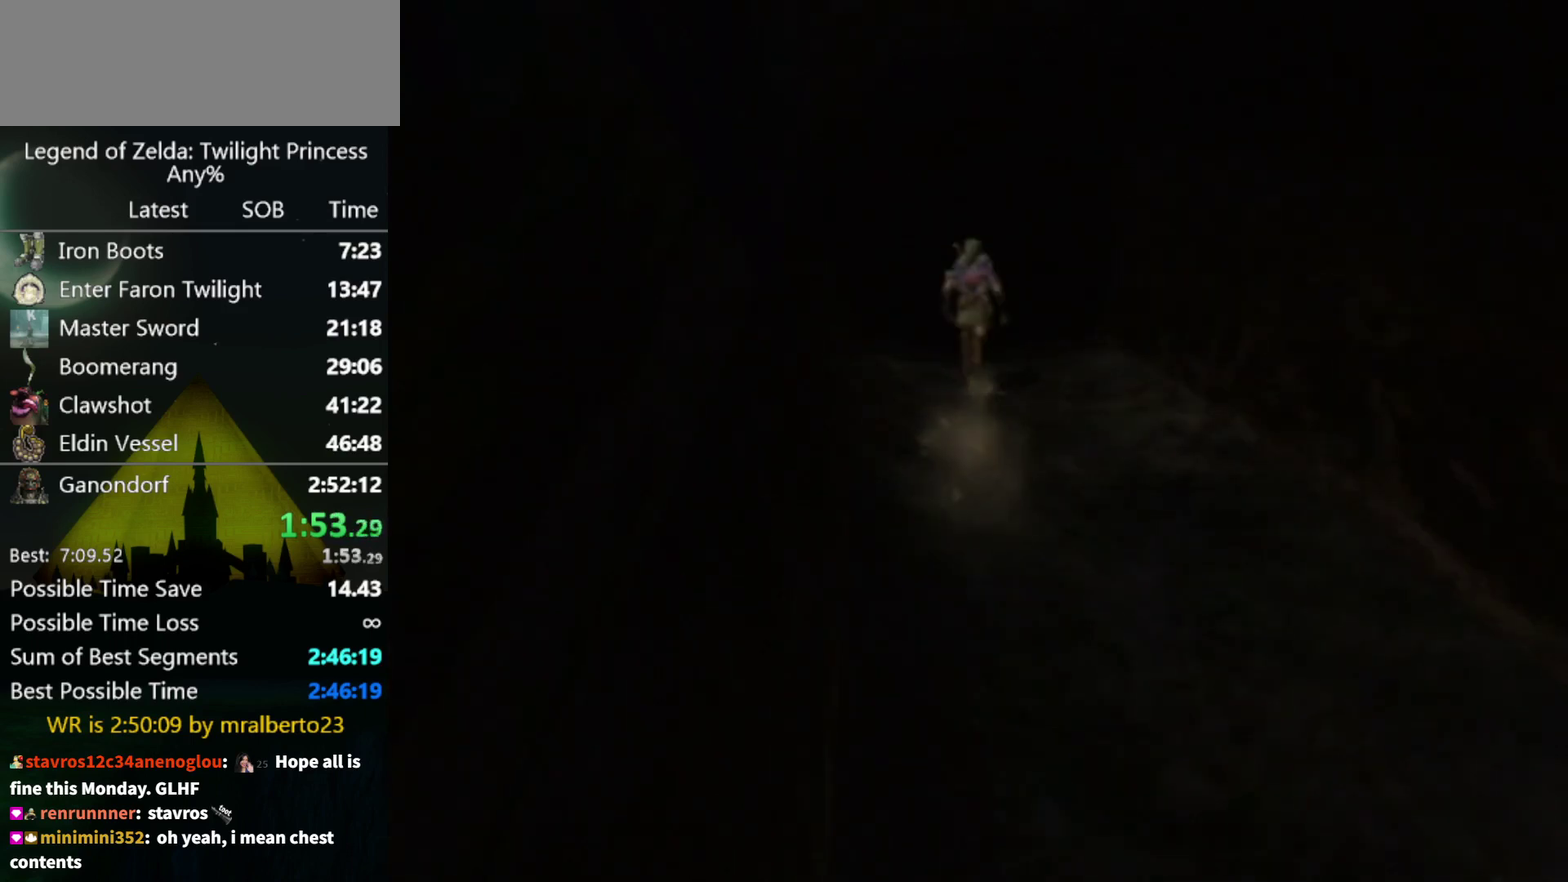
{"buttons": [], "left_stick": "center", "right_stick": "center", "events": []}
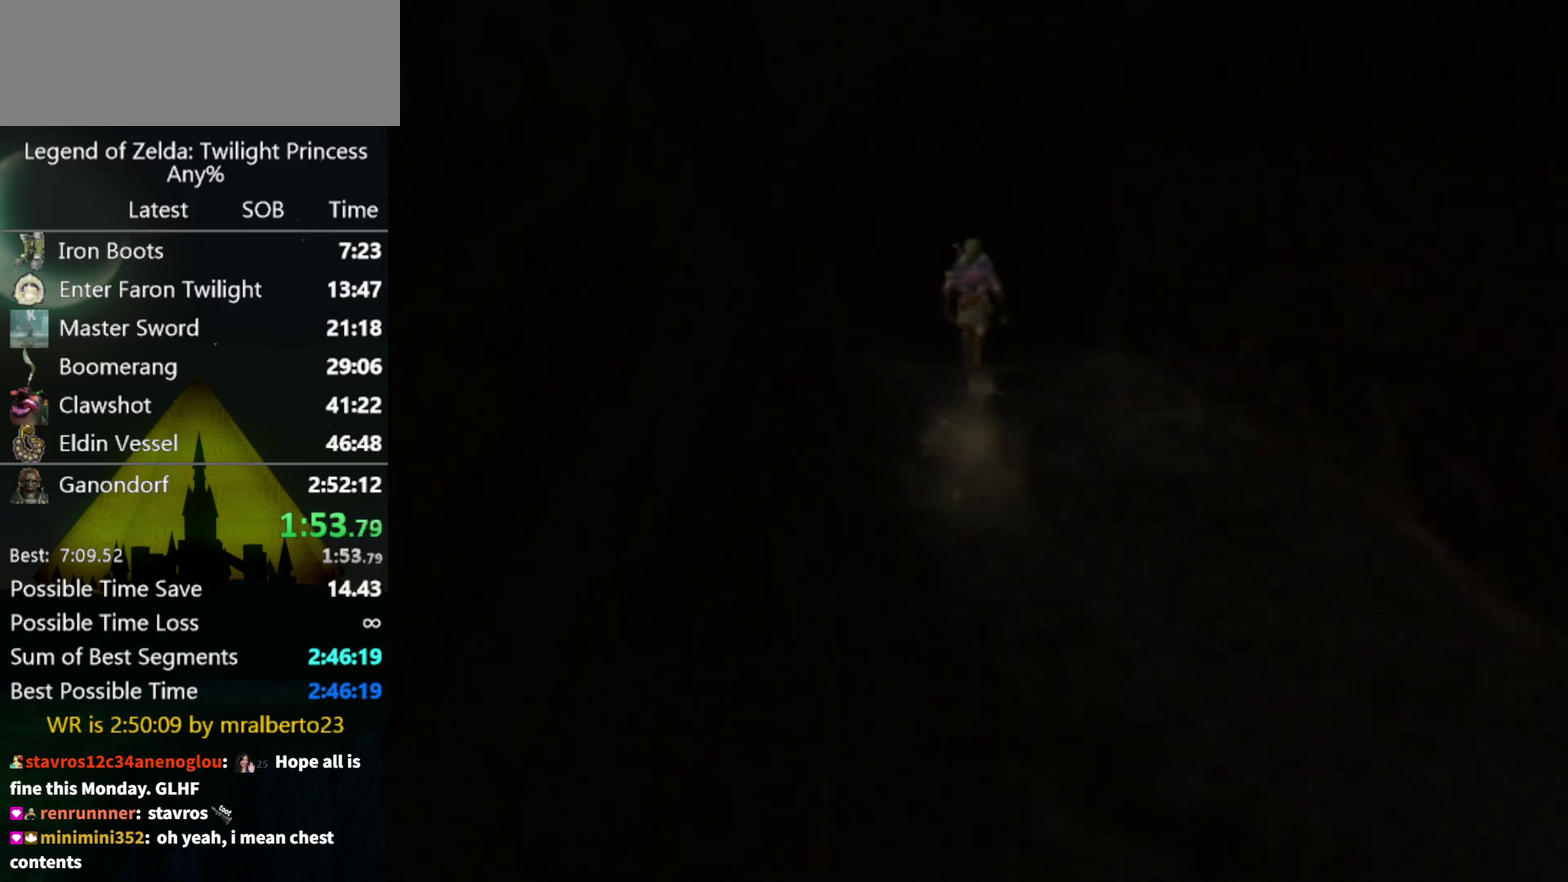
{"buttons": [], "left_stick": "center", "right_stick": "center", "events": []}
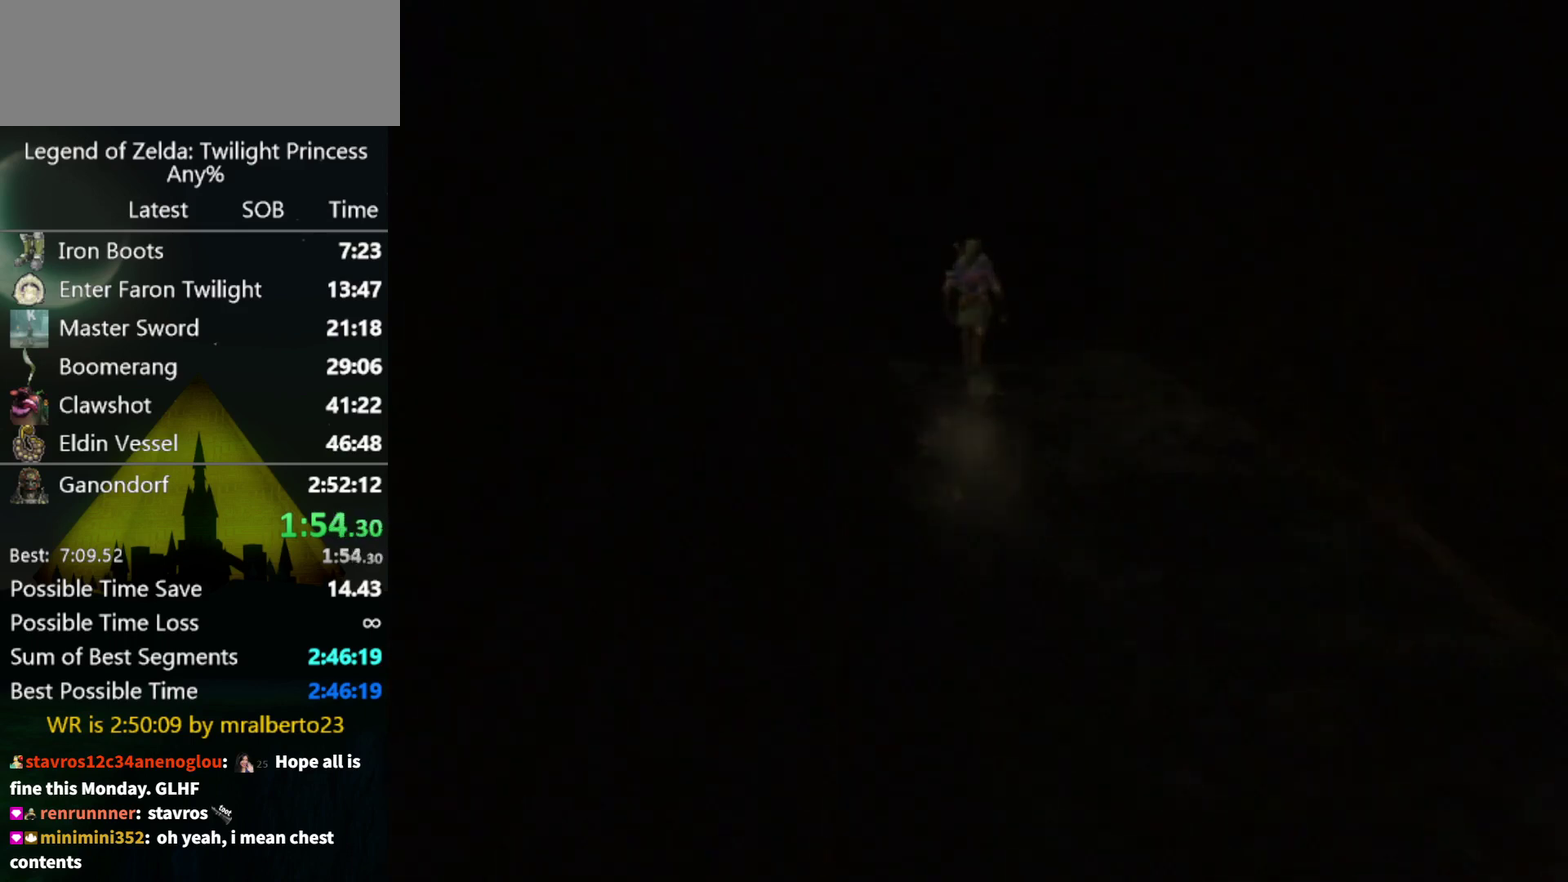
{"buttons": [], "left_stick": "center", "right_stick": "center", "events": []}
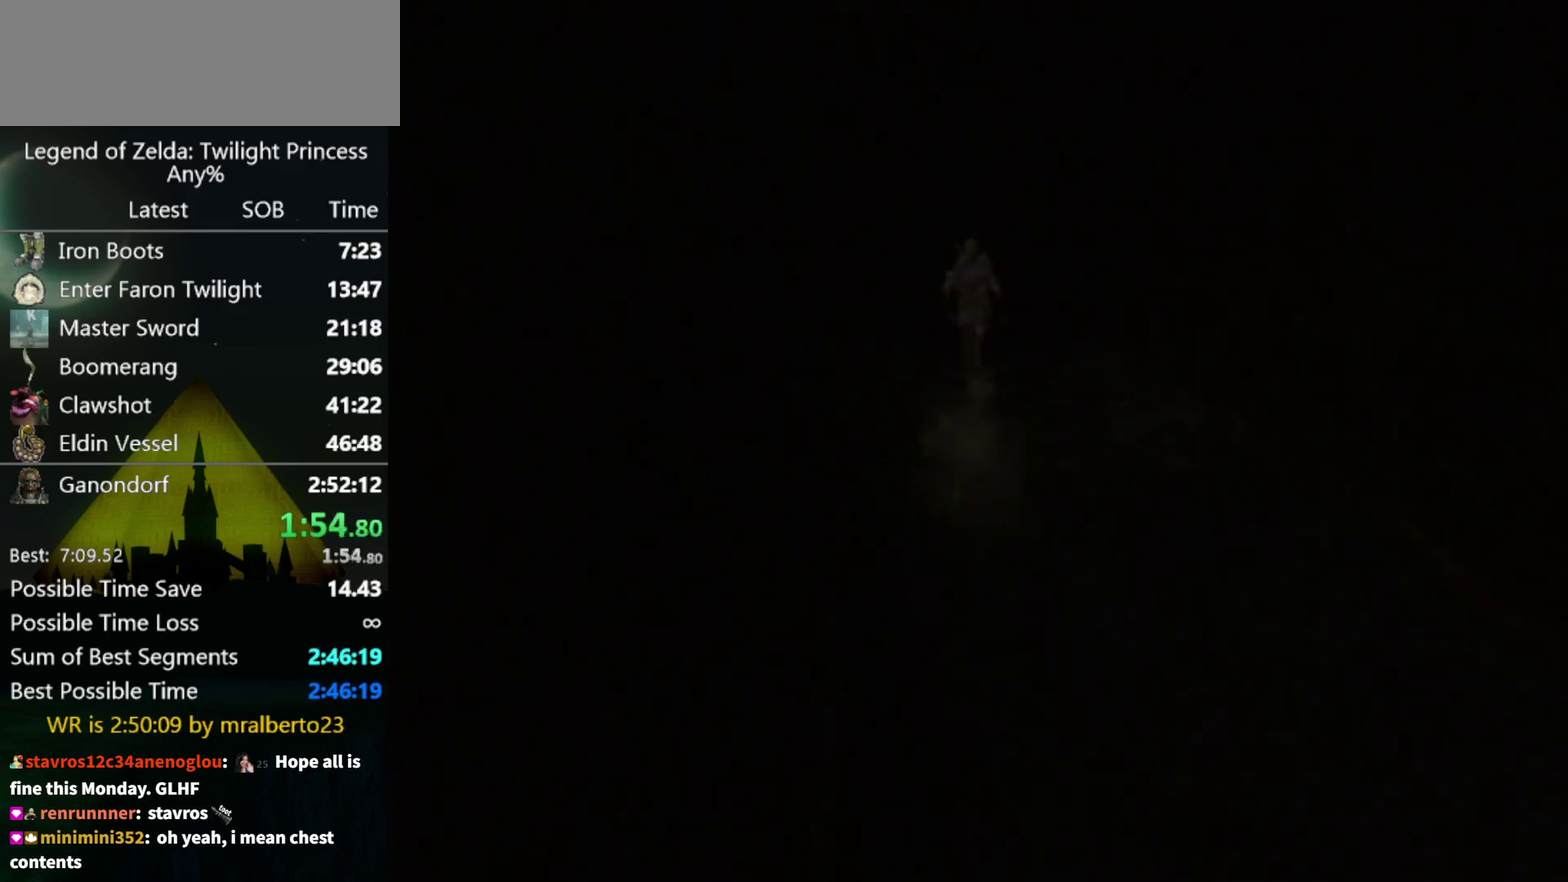
{"buttons": [], "left_stick": "center", "right_stick": "center", "events": []}
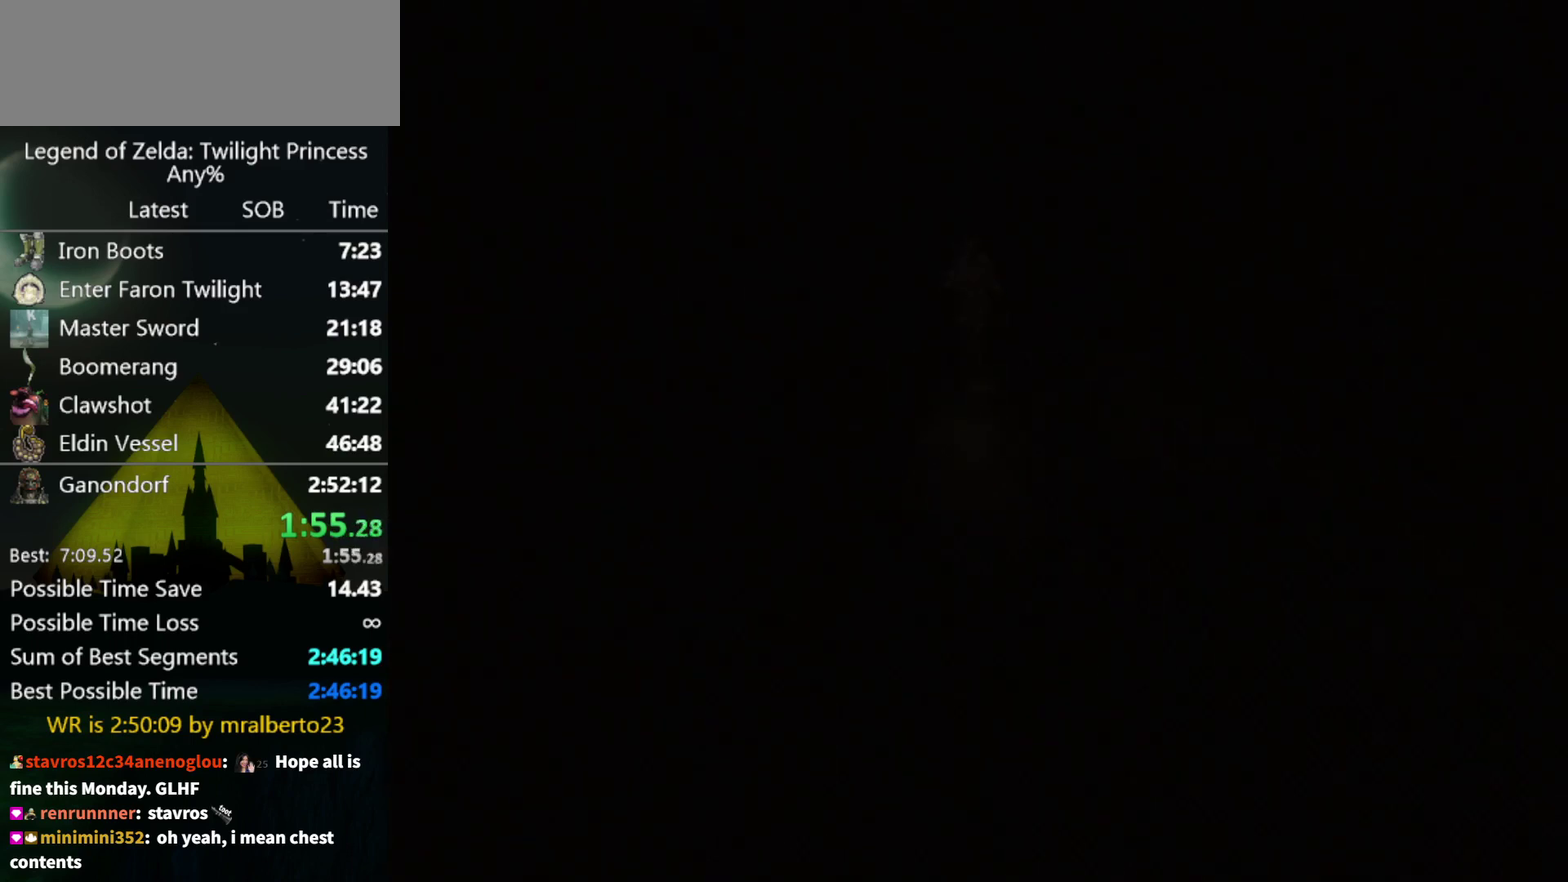
{"buttons": [], "left_stick": "up", "right_stick": "center", "events": [[167, "left_stick", "up"]]}
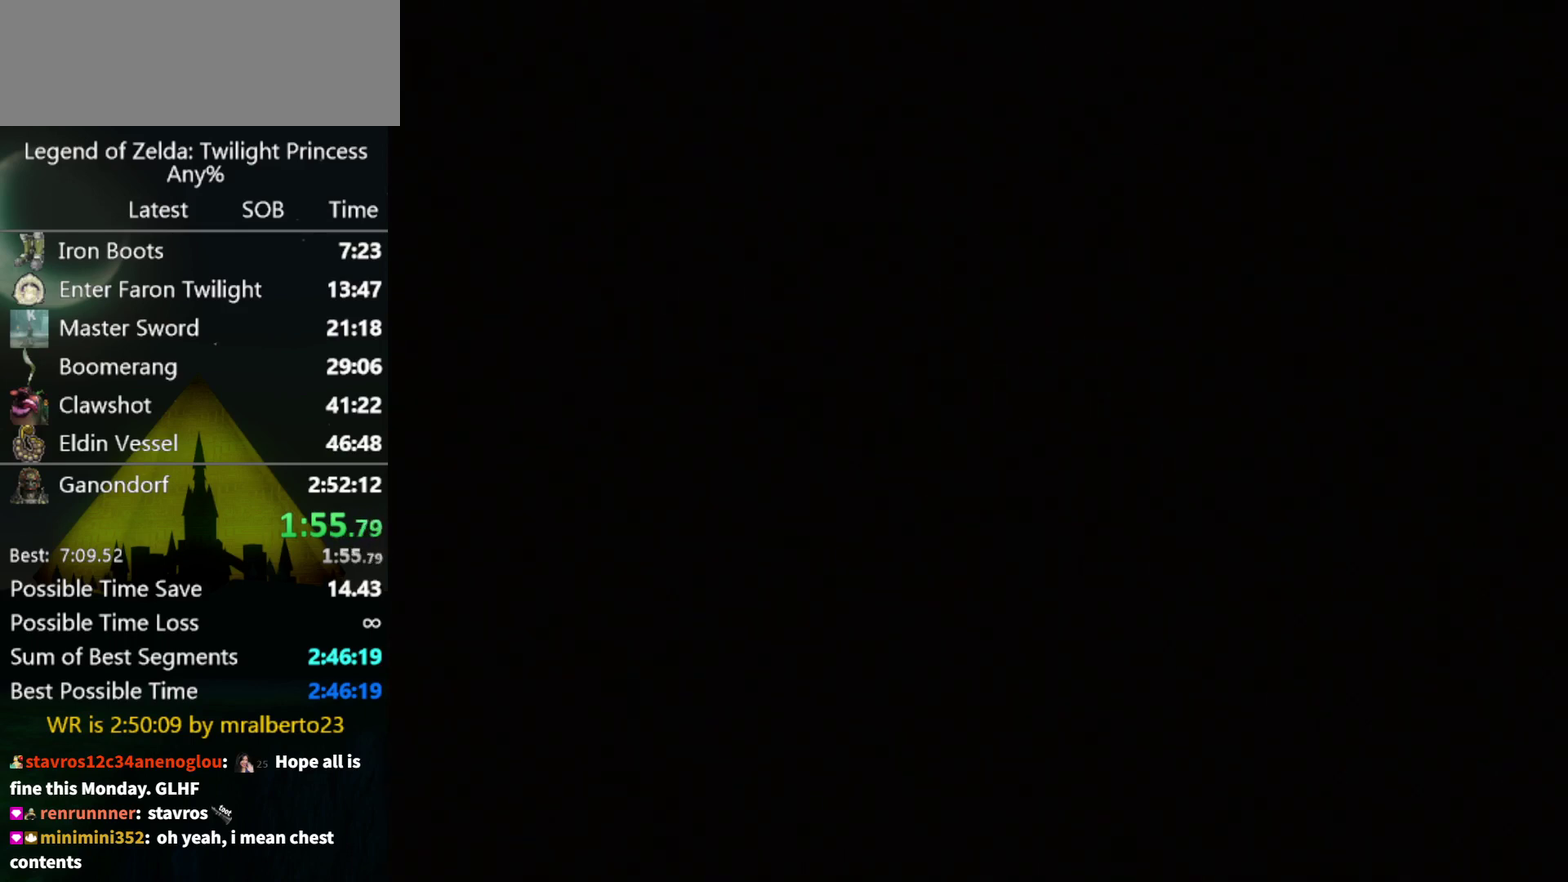
{"buttons": [], "left_stick": "up", "right_stick": "center", "events": []}
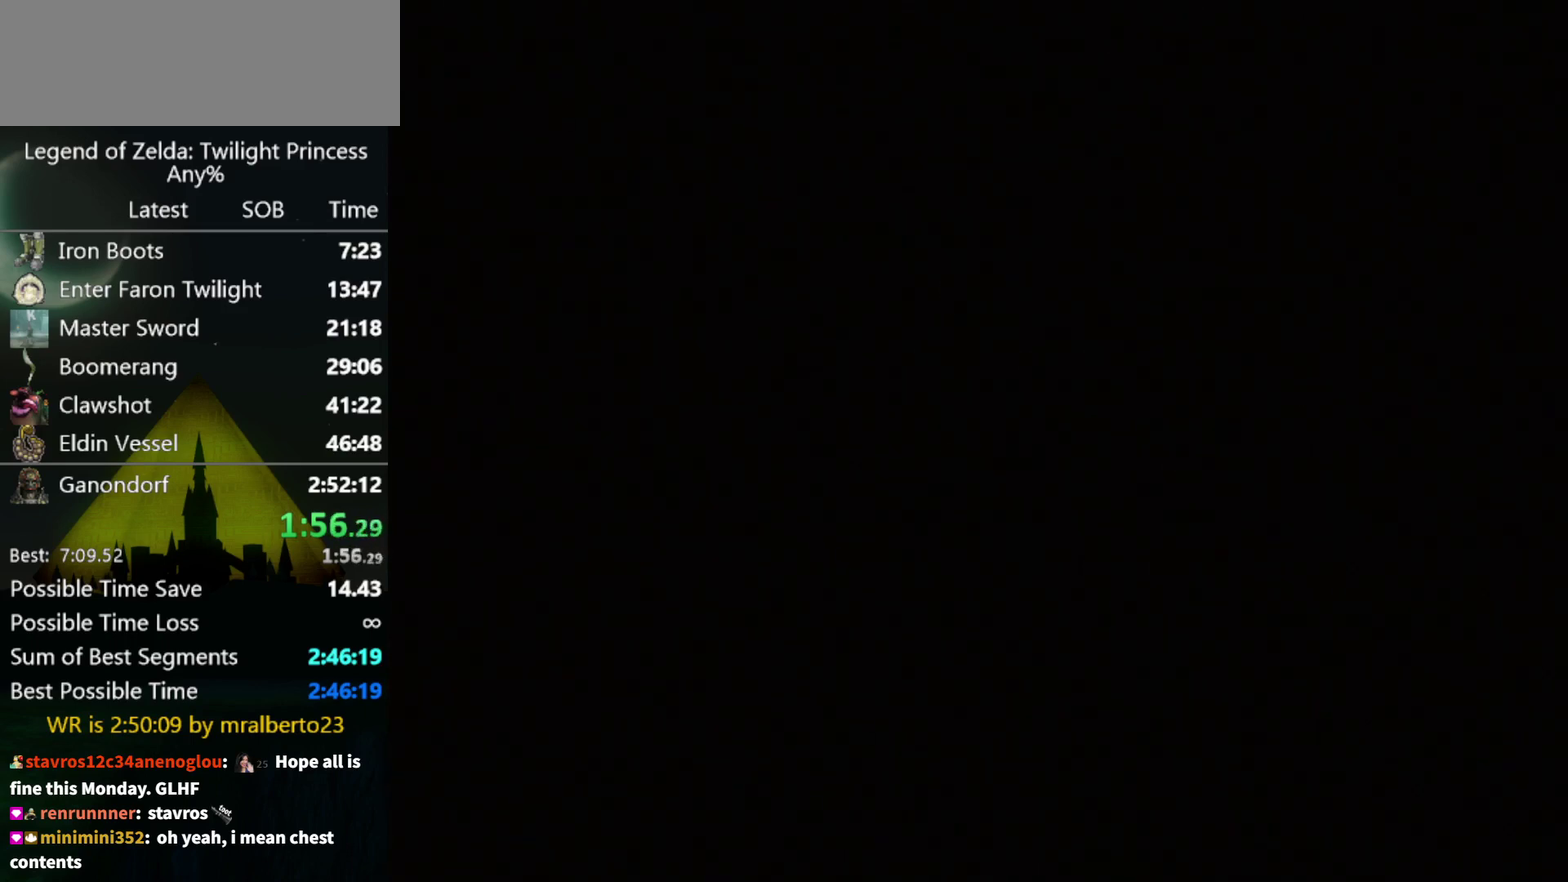
{"buttons": [], "left_stick": "up", "right_stick": "center", "events": []}
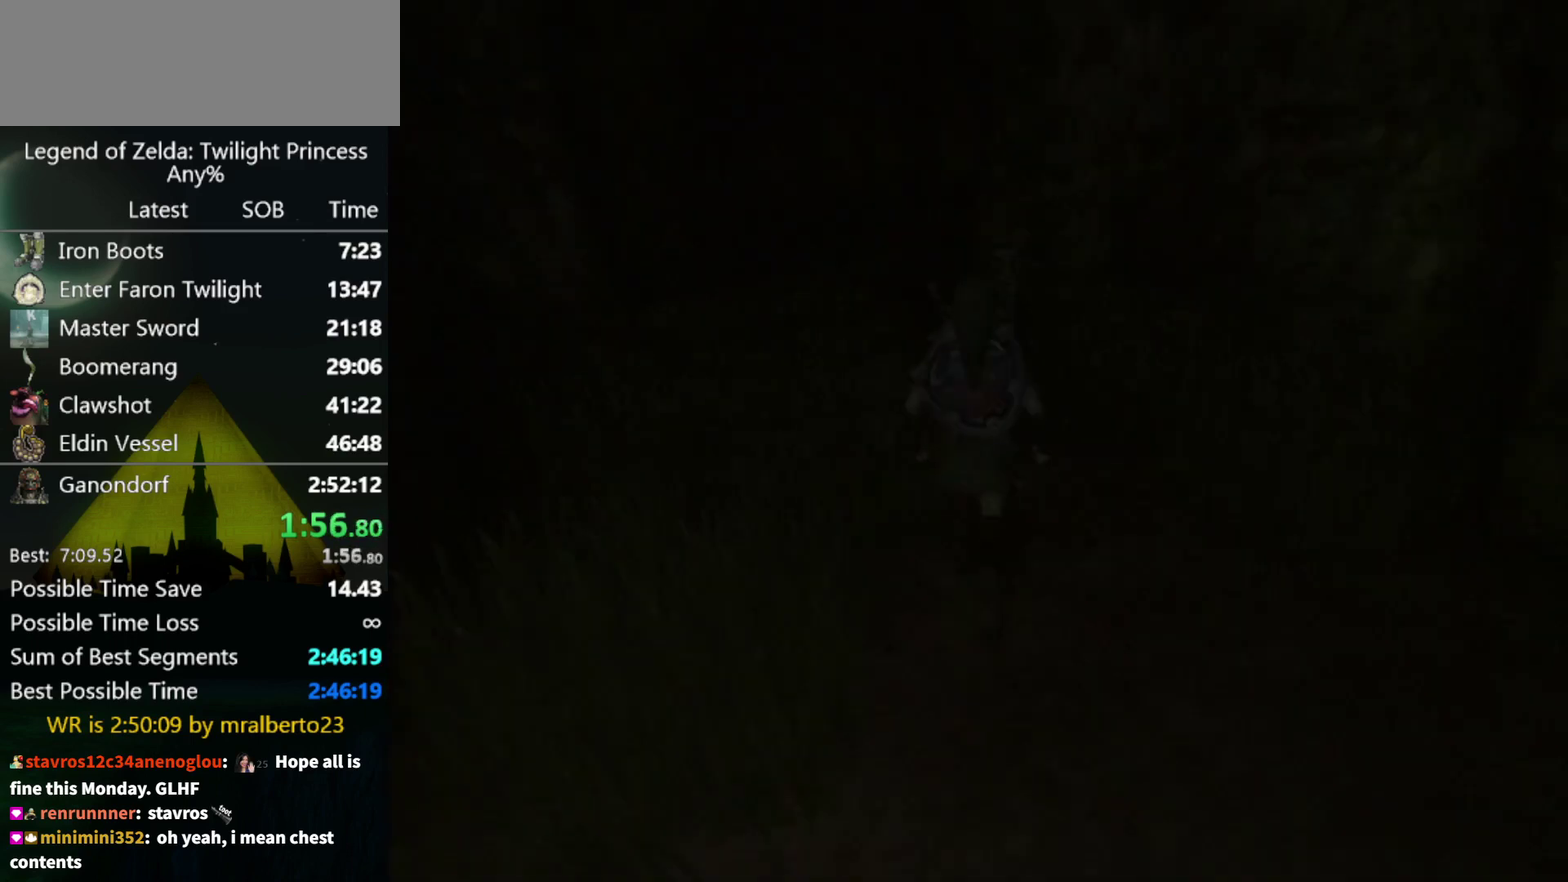
{"buttons": [], "left_stick": "up", "right_stick": "center", "events": []}